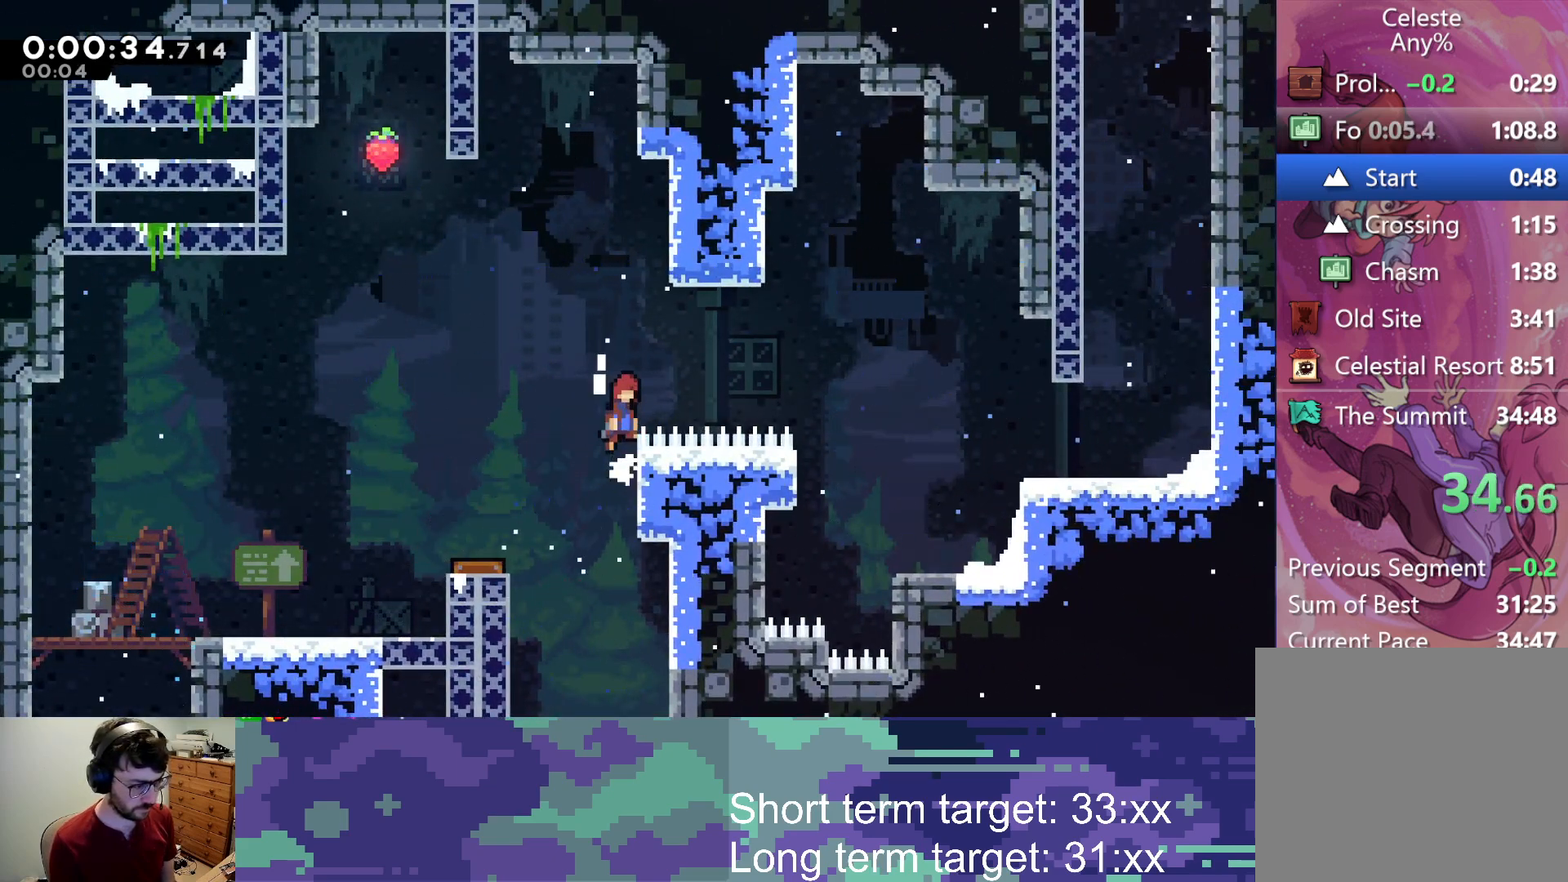
Gameplay with a controller (PlayStation layout); each line is a JSON object with the inputs held at the frame after it. "events" lists button and stick changes between this image and that frame as [ms after this image, input, new state], when the widget could be followed in between.
{"buttons": ["SQUARE", "L2", "DPAD_RIGHT"], "left_stick": "center", "right_stick": "center", "events": [[350, "SQUARE", "down"], [383, "CROSS", "up"]]}
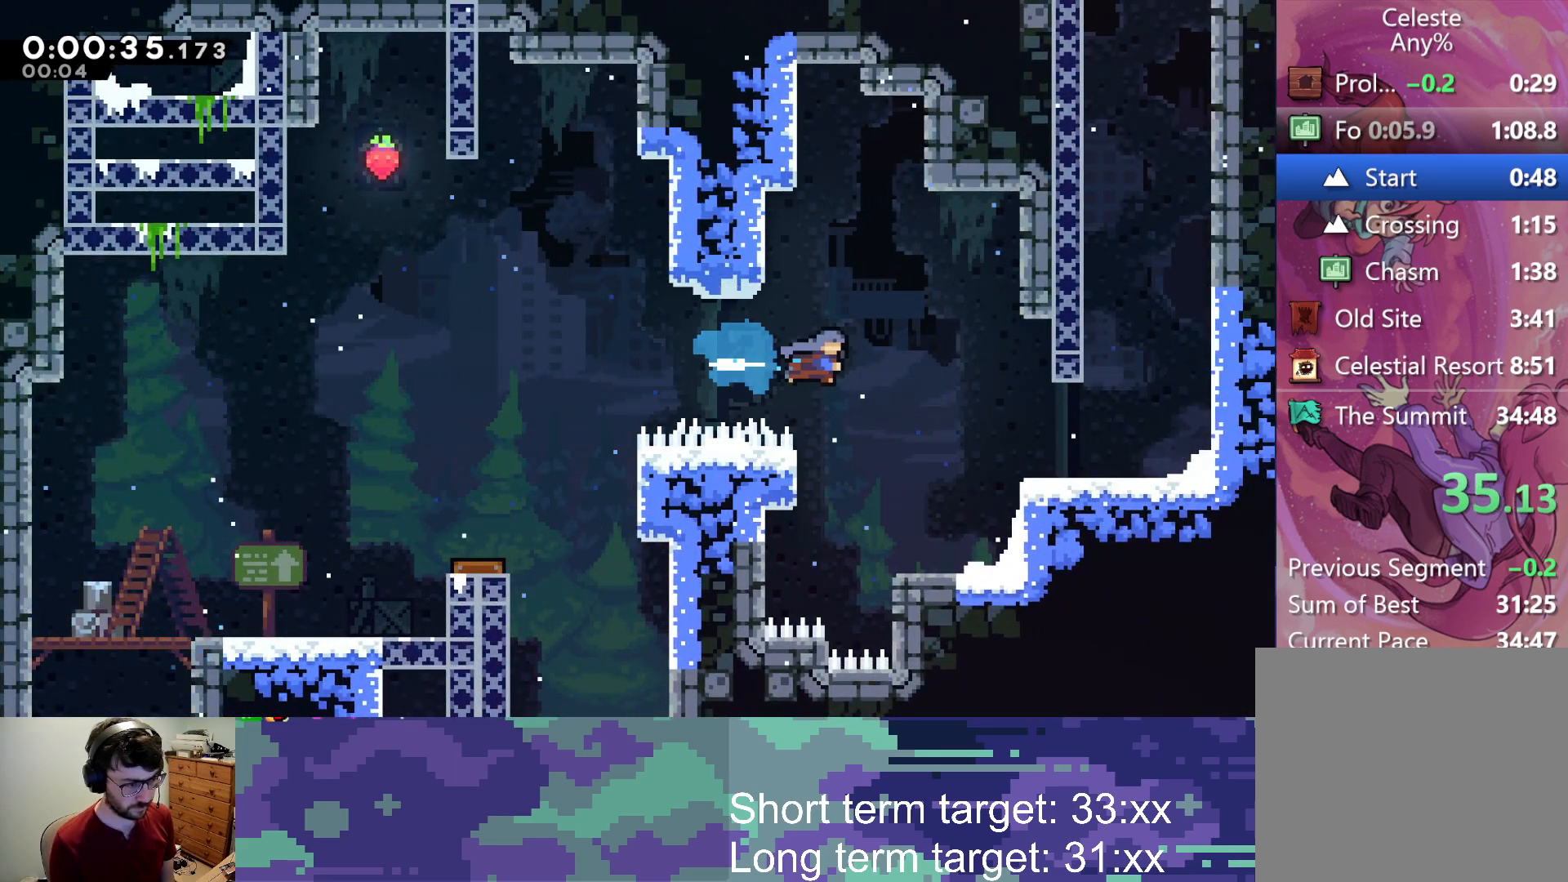
{"buttons": ["CROSS", "L2", "DPAD_UP"], "left_stick": "center", "right_stick": "center", "events": [[300, "SQUARE", "up"], [417, "CROSS", "down"], [467, "DPAD_RIGHT", "up"], [467, "DPAD_UP", "down"]]}
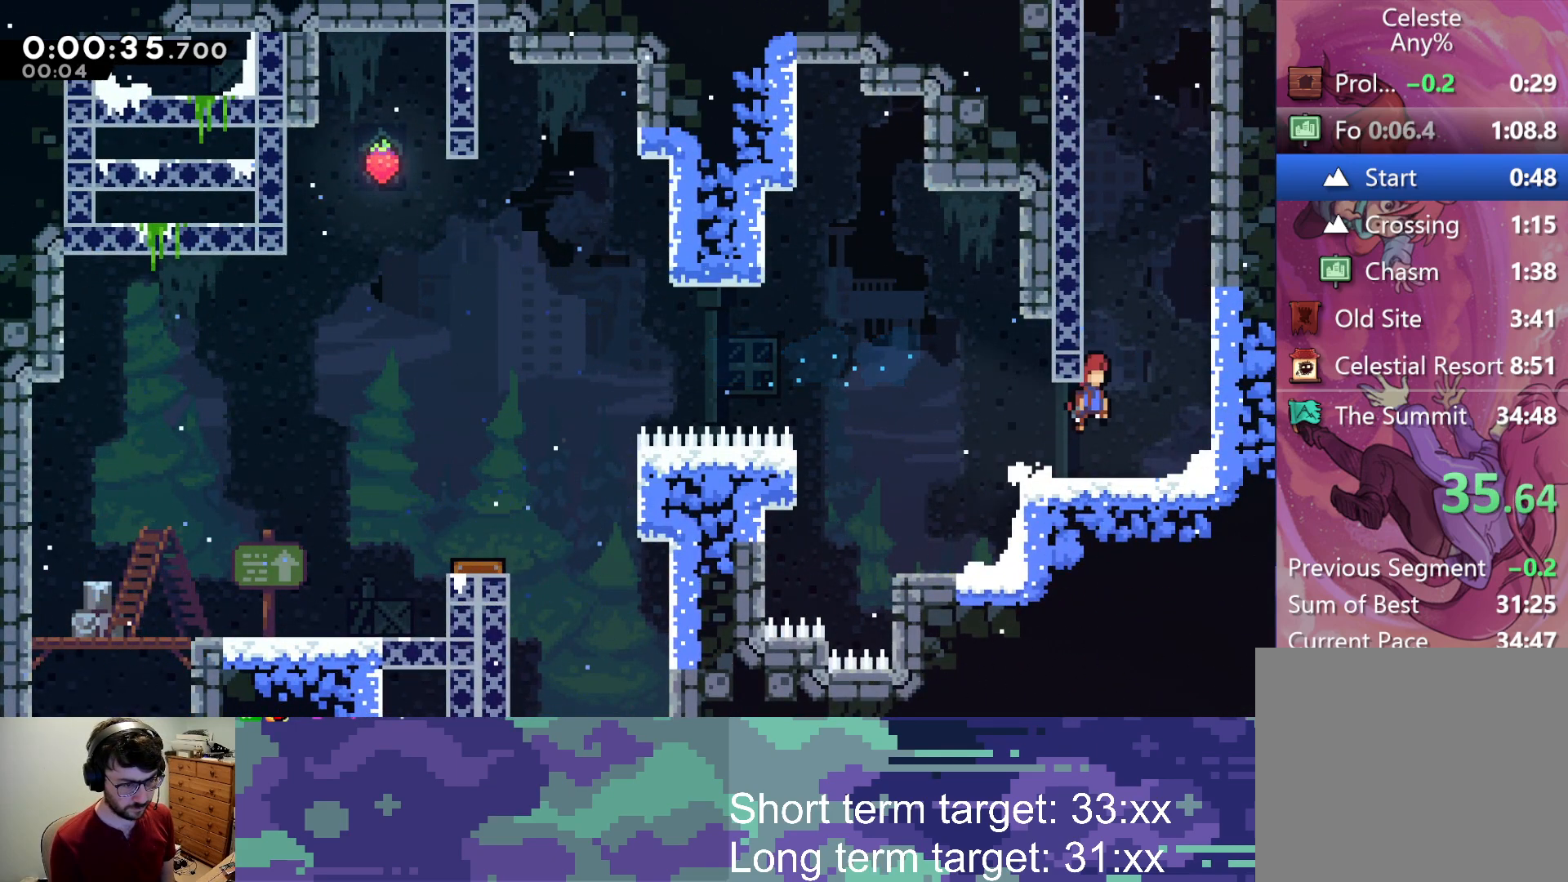
{"buttons": ["L2", "DPAD_UP"], "left_stick": "center", "right_stick": "center", "events": [[100, "SQUARE", "down"], [250, "CROSS", "up"], [267, "SQUARE", "up"], [367, "CROSS", "down"], [500, "CROSS", "up"]]}
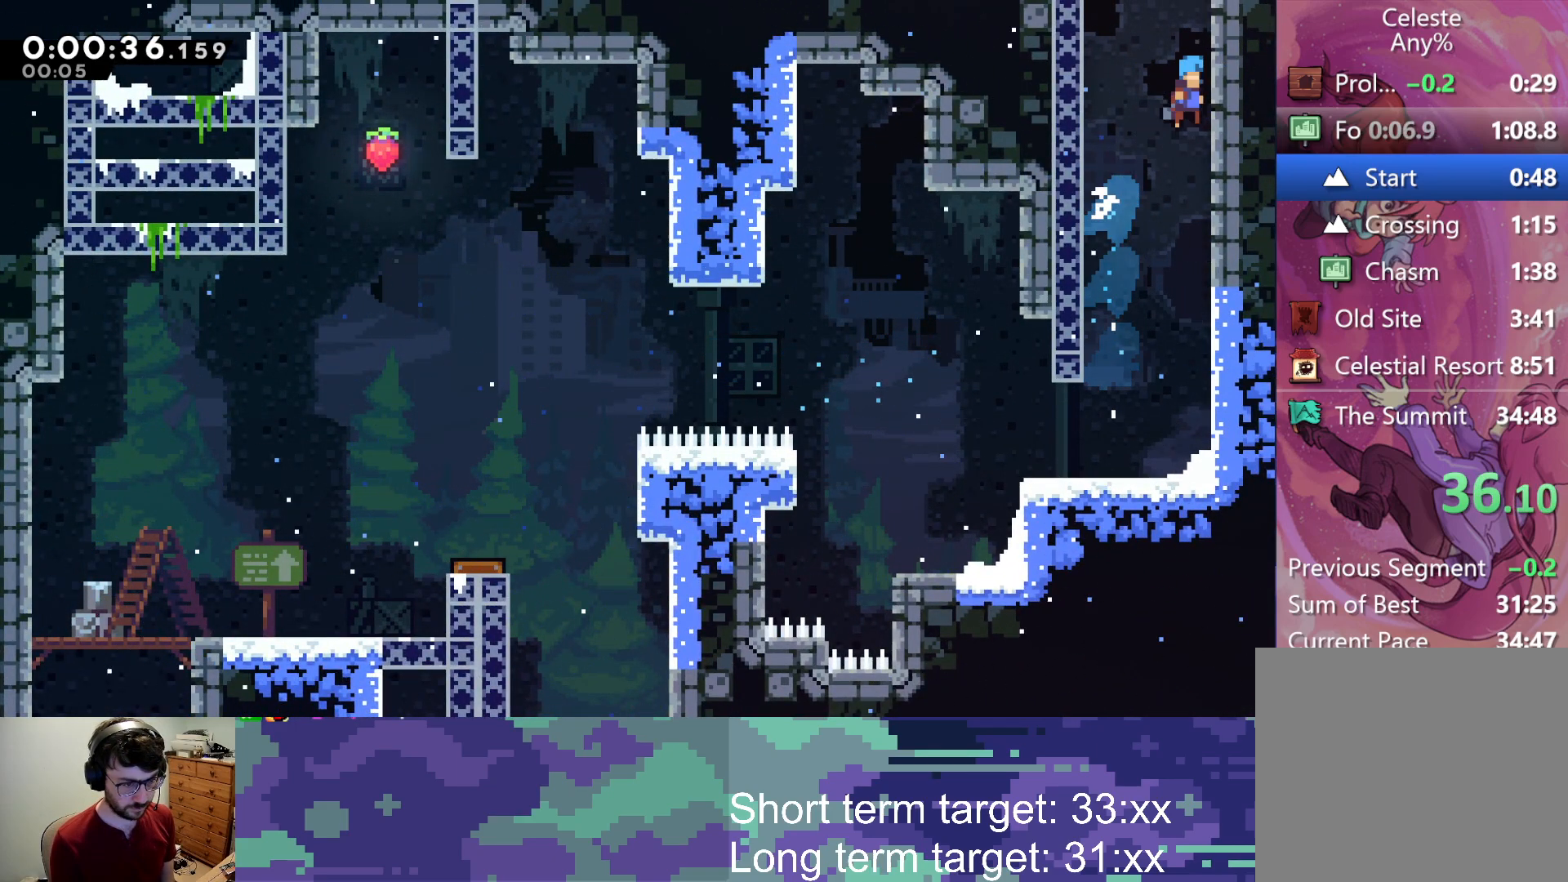
{"buttons": ["CROSS", "DPAD_LEFT"], "left_stick": "center", "right_stick": "center", "events": [[17, "DPAD_RIGHT", "down"], [67, "CROSS", "down"], [100, "DPAD_RIGHT", "up"], [283, "DPAD_UP", "up"], [350, "L2", "up"], [483, "DPAD_LEFT", "down"]]}
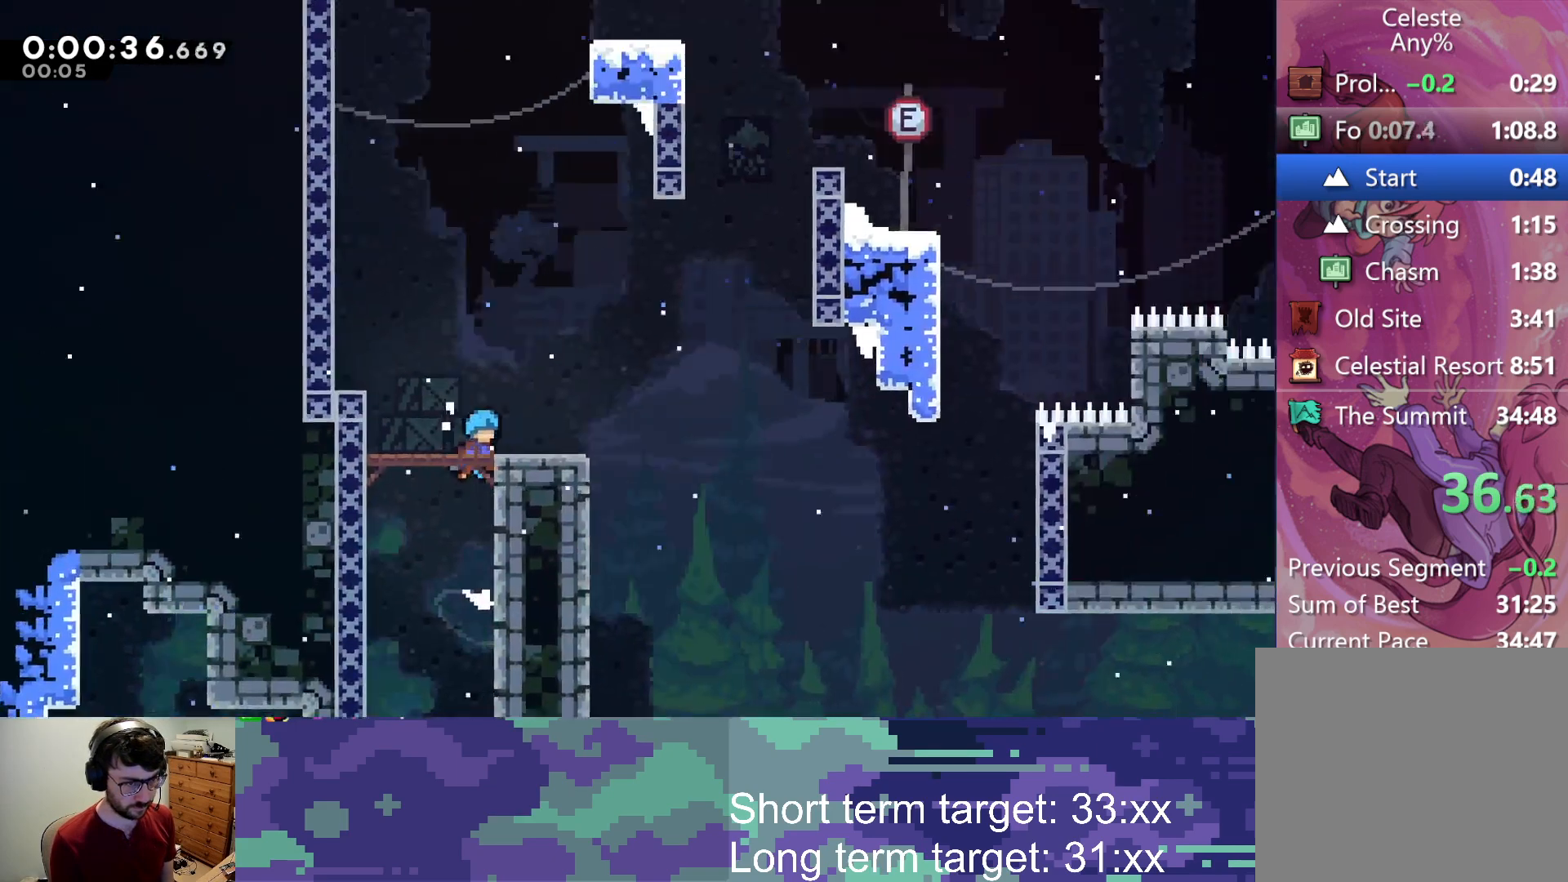
{"buttons": ["CROSS", "DPAD_LEFT"], "left_stick": "center", "right_stick": "center", "events": []}
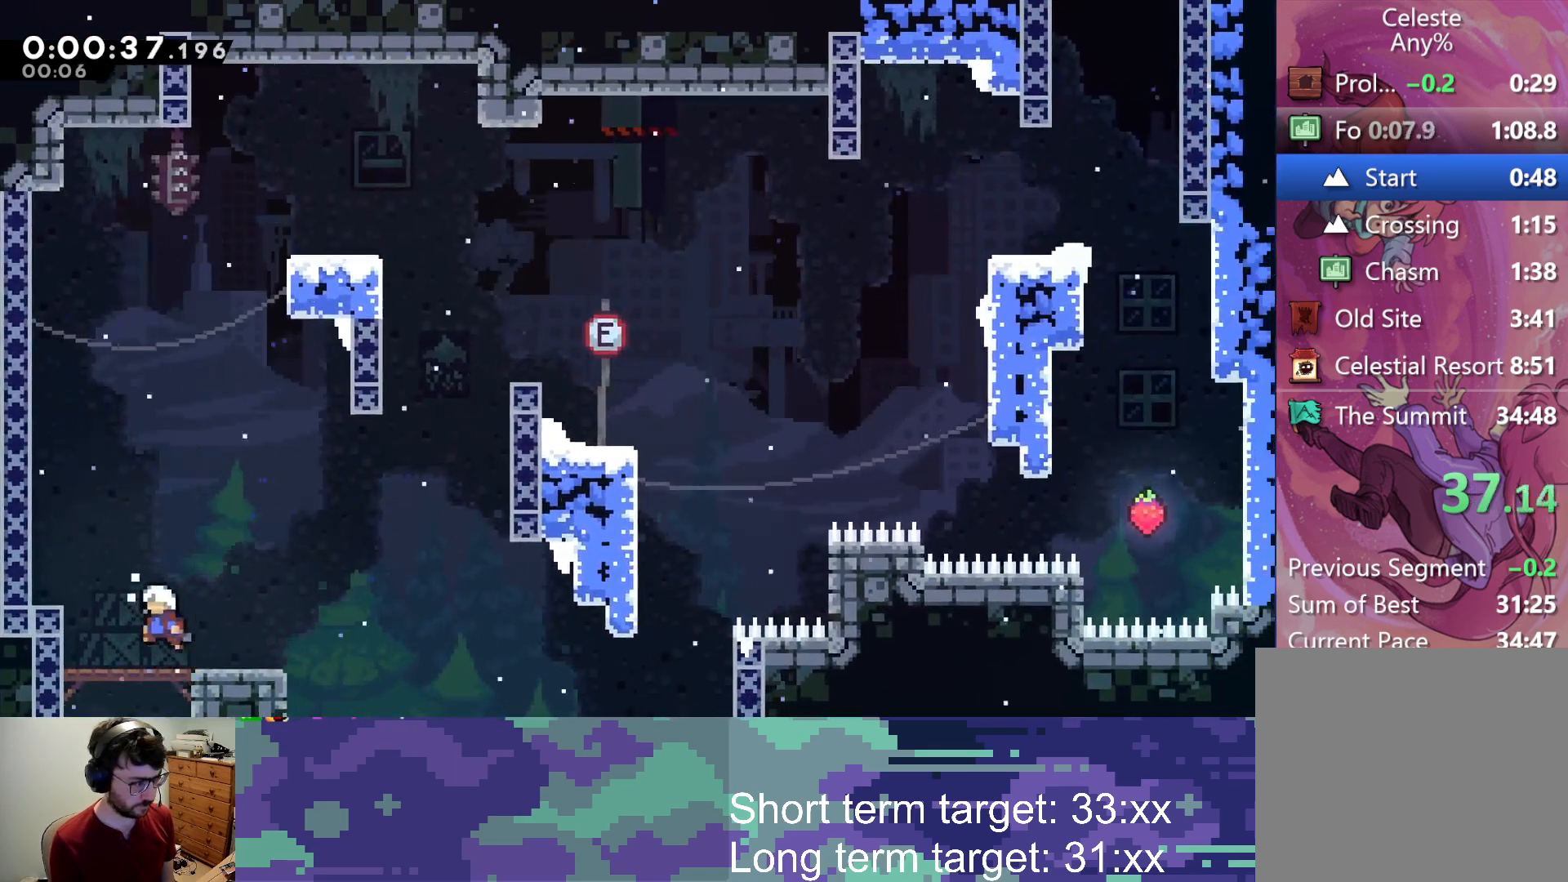
{"buttons": ["DPAD_UP"], "left_stick": "center", "right_stick": "center", "events": [[333, "DPAD_UP", "down"], [333, "SQUARE", "down"], [350, "CROSS", "up"], [350, "DPAD_LEFT", "up"], [450, "SQUARE", "up"]]}
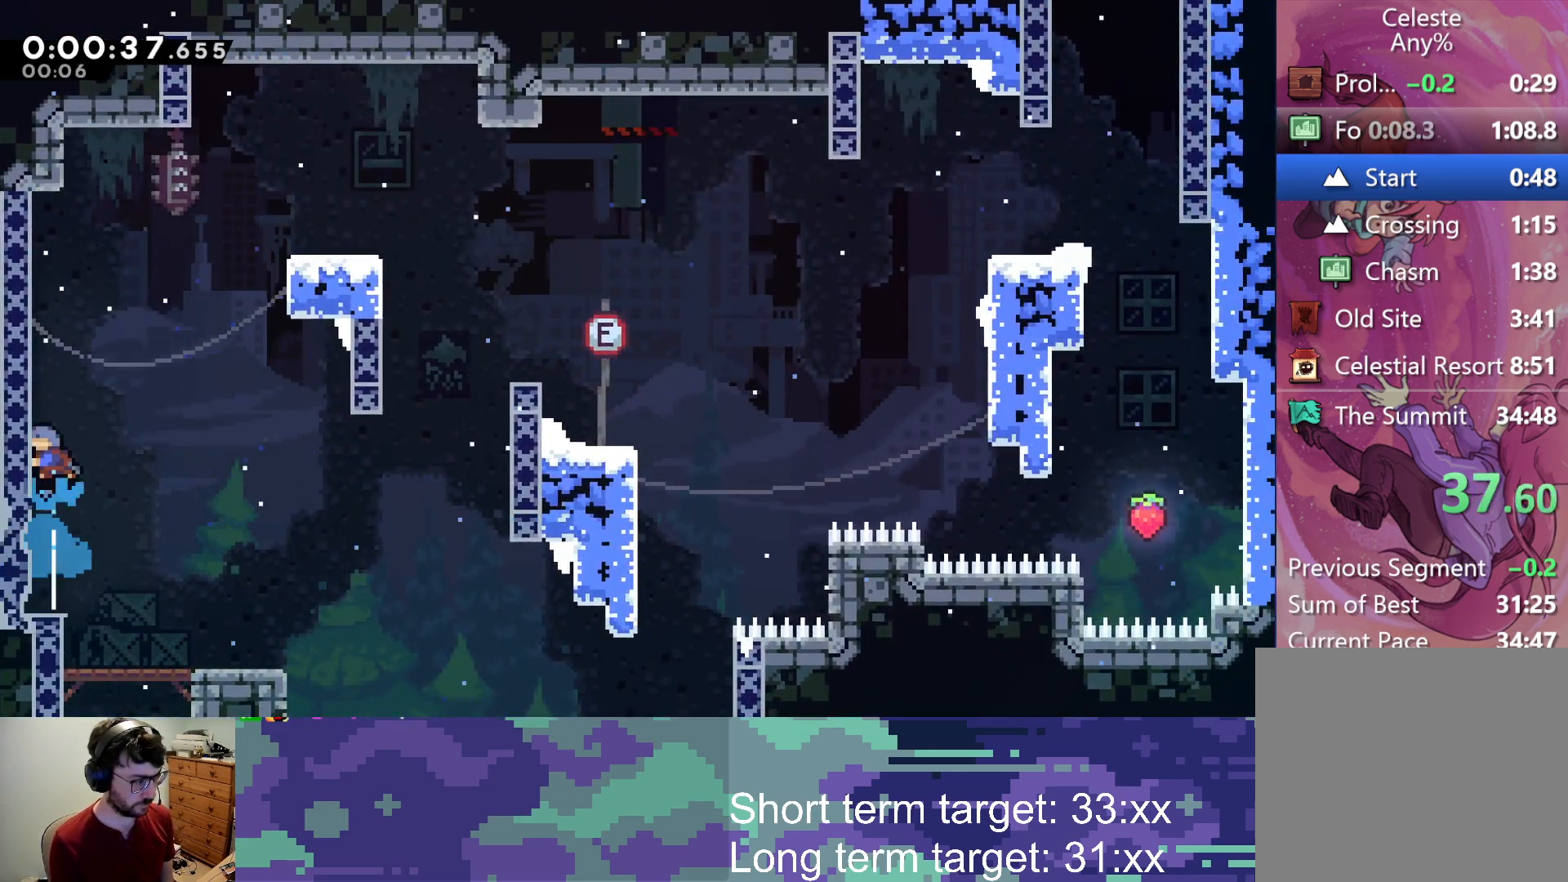
{"buttons": [], "left_stick": "center", "right_stick": "center", "events": [[50, "CROSS", "down"], [50, "DPAD_RIGHT", "down"], [117, "DPAD_UP", "up"], [150, "L2", "down"], [417, "CROSS", "up"], [467, "DPAD_RIGHT", "up"], [483, "L2", "up"]]}
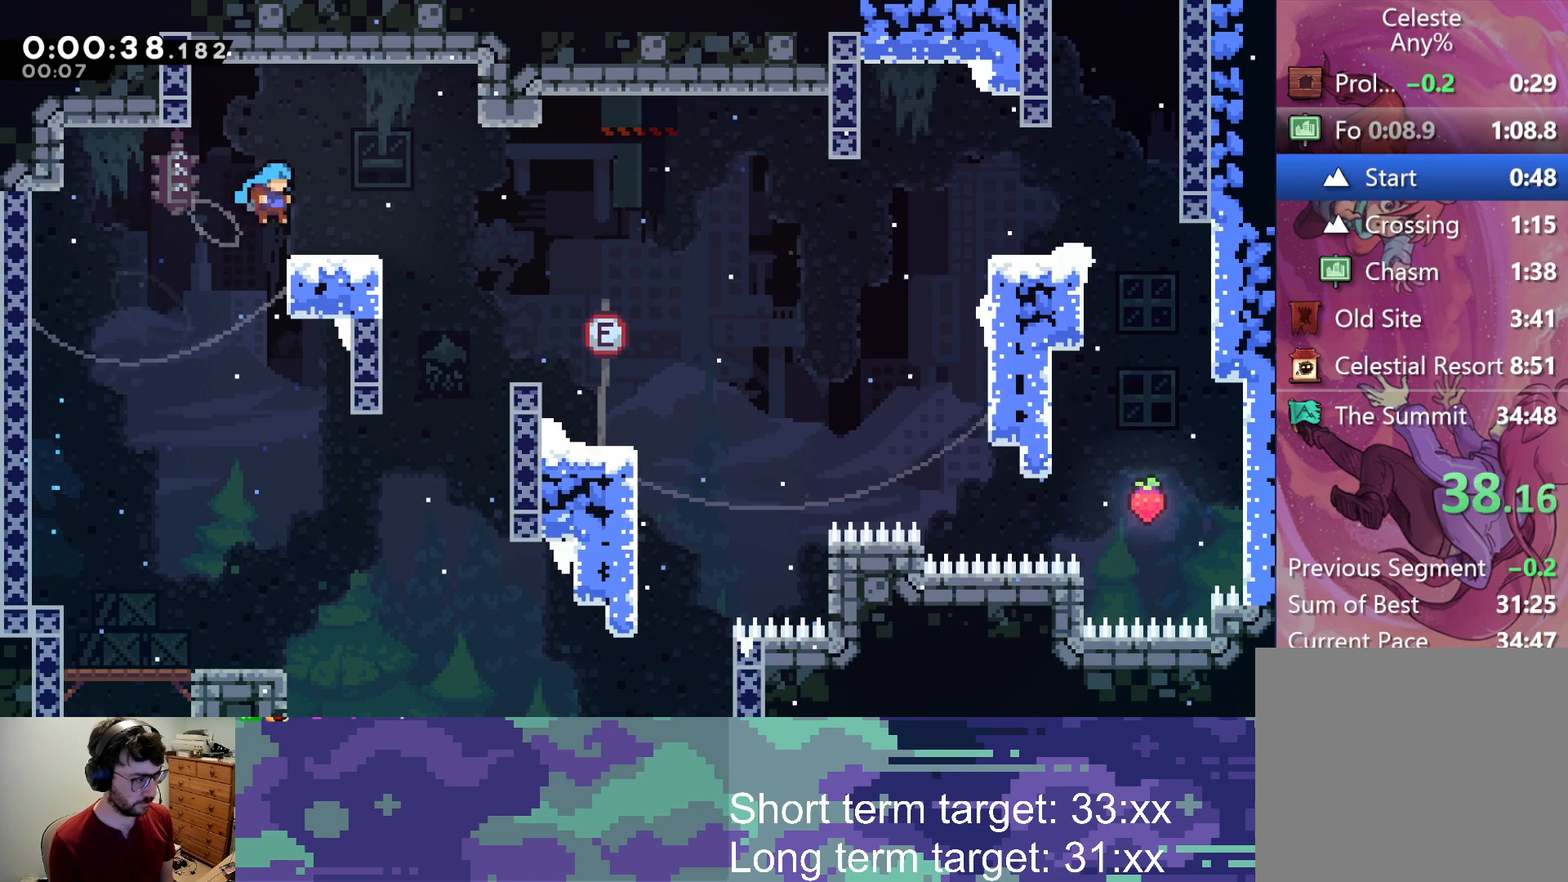
{"buttons": ["CROSS", "DPAD_RIGHT"], "left_stick": "center", "right_stick": "center", "events": [[100, "DPAD_DOWN", "down"], [117, "SQUARE", "down"], [150, "DPAD_RIGHT", "down"], [217, "DPAD_DOWN", "up"], [233, "SQUARE", "up"], [333, "CROSS", "down"]]}
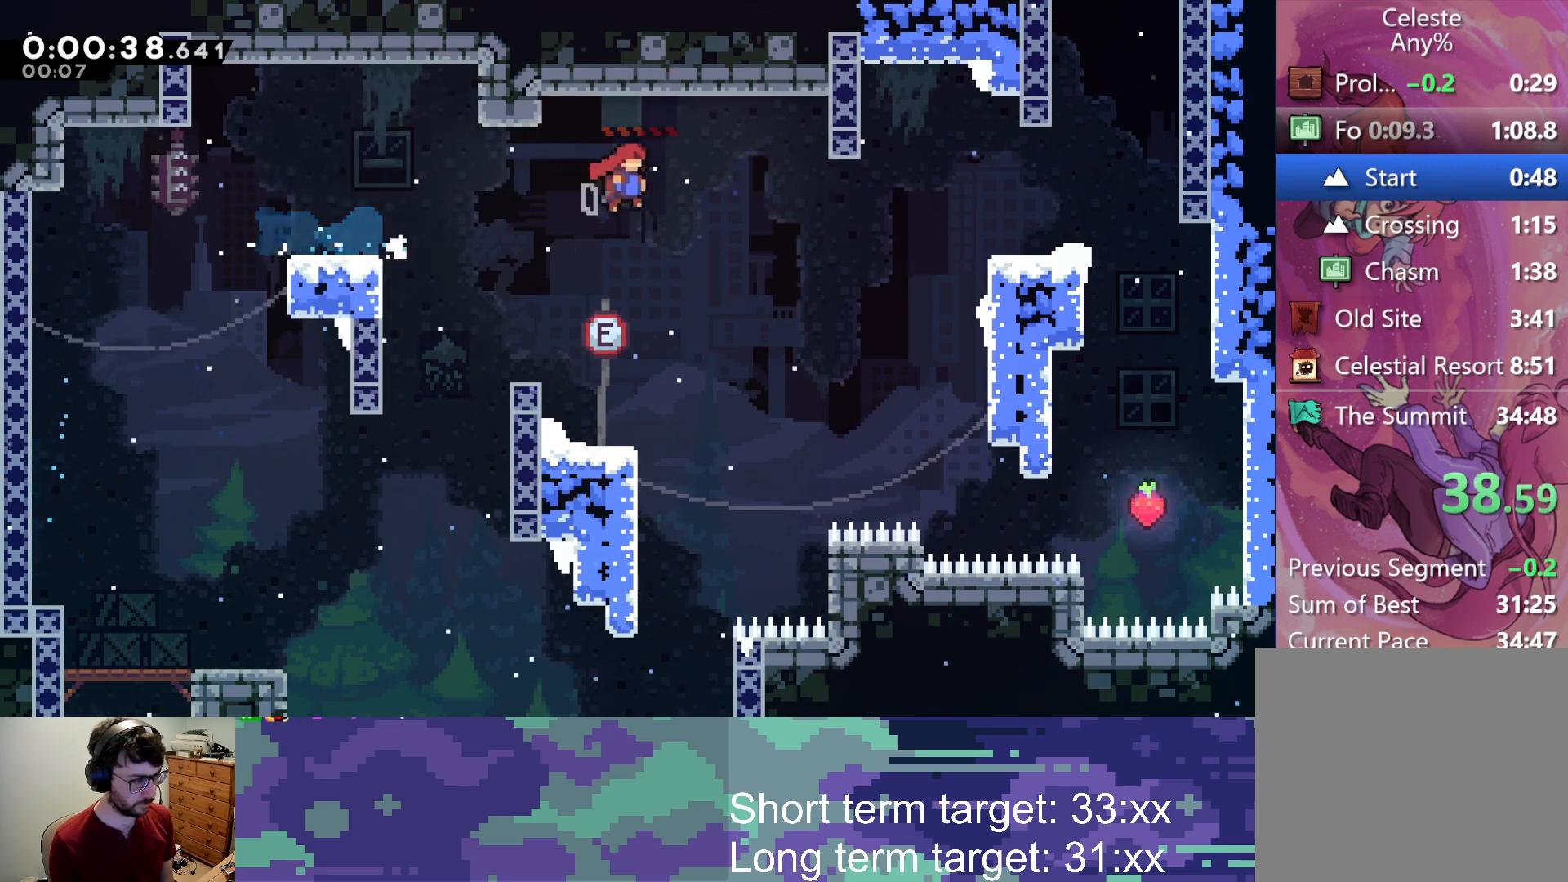
{"buttons": ["CROSS", "DPAD_RIGHT"], "left_stick": "center", "right_stick": "center", "events": [[17, "CROSS", "up"], [267, "SQUARE", "down"], [350, "SQUARE", "up"], [450, "CROSS", "down"]]}
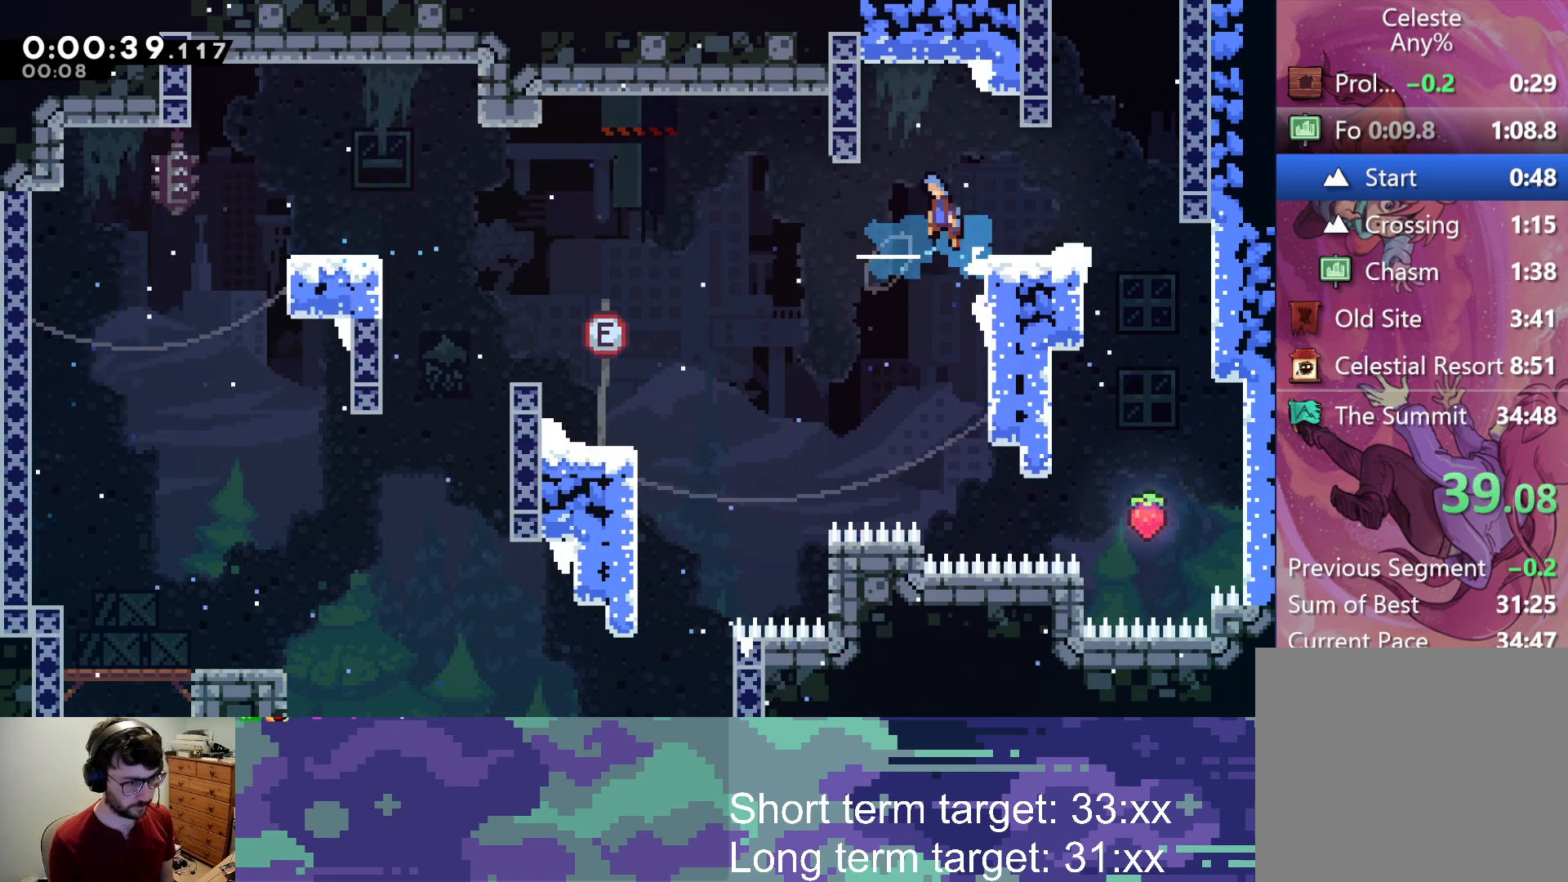
{"buttons": ["CROSS", "L2", "DPAD_RIGHT"], "left_stick": "center", "right_stick": "center", "events": [[250, "L2", "down"]]}
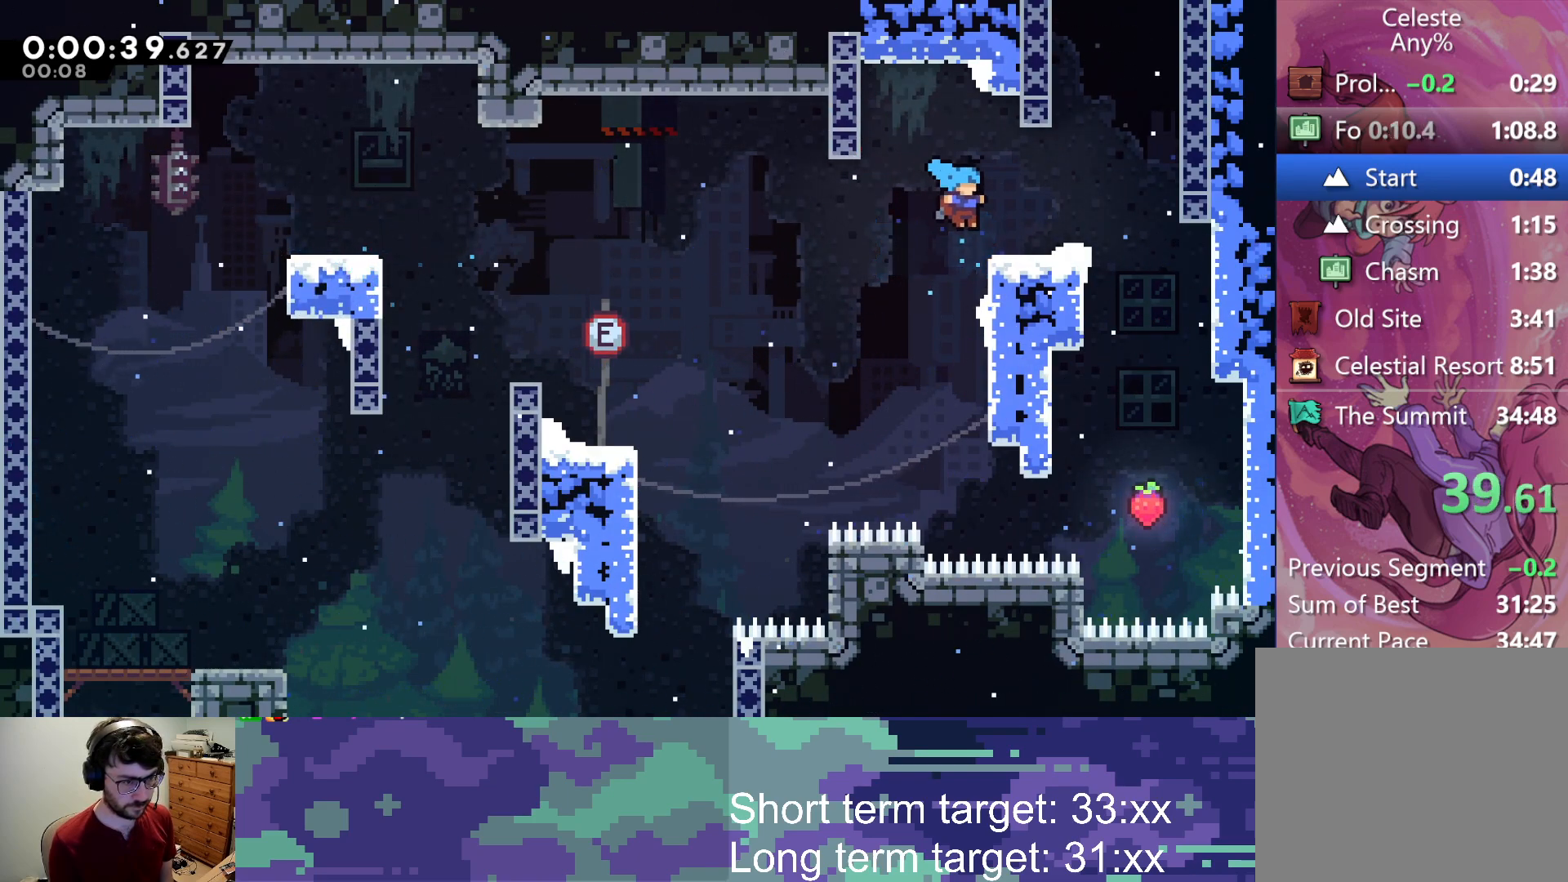
{"buttons": ["CROSS", "SQUARE", "L2", "DPAD_UP"], "left_stick": "center", "right_stick": "center", "events": [[33, "CROSS", "up"], [150, "SQUARE", "down"], [233, "SQUARE", "up"], [317, "CROSS", "down"], [317, "DPAD_UP", "down"], [350, "DPAD_RIGHT", "up"], [467, "SQUARE", "down"]]}
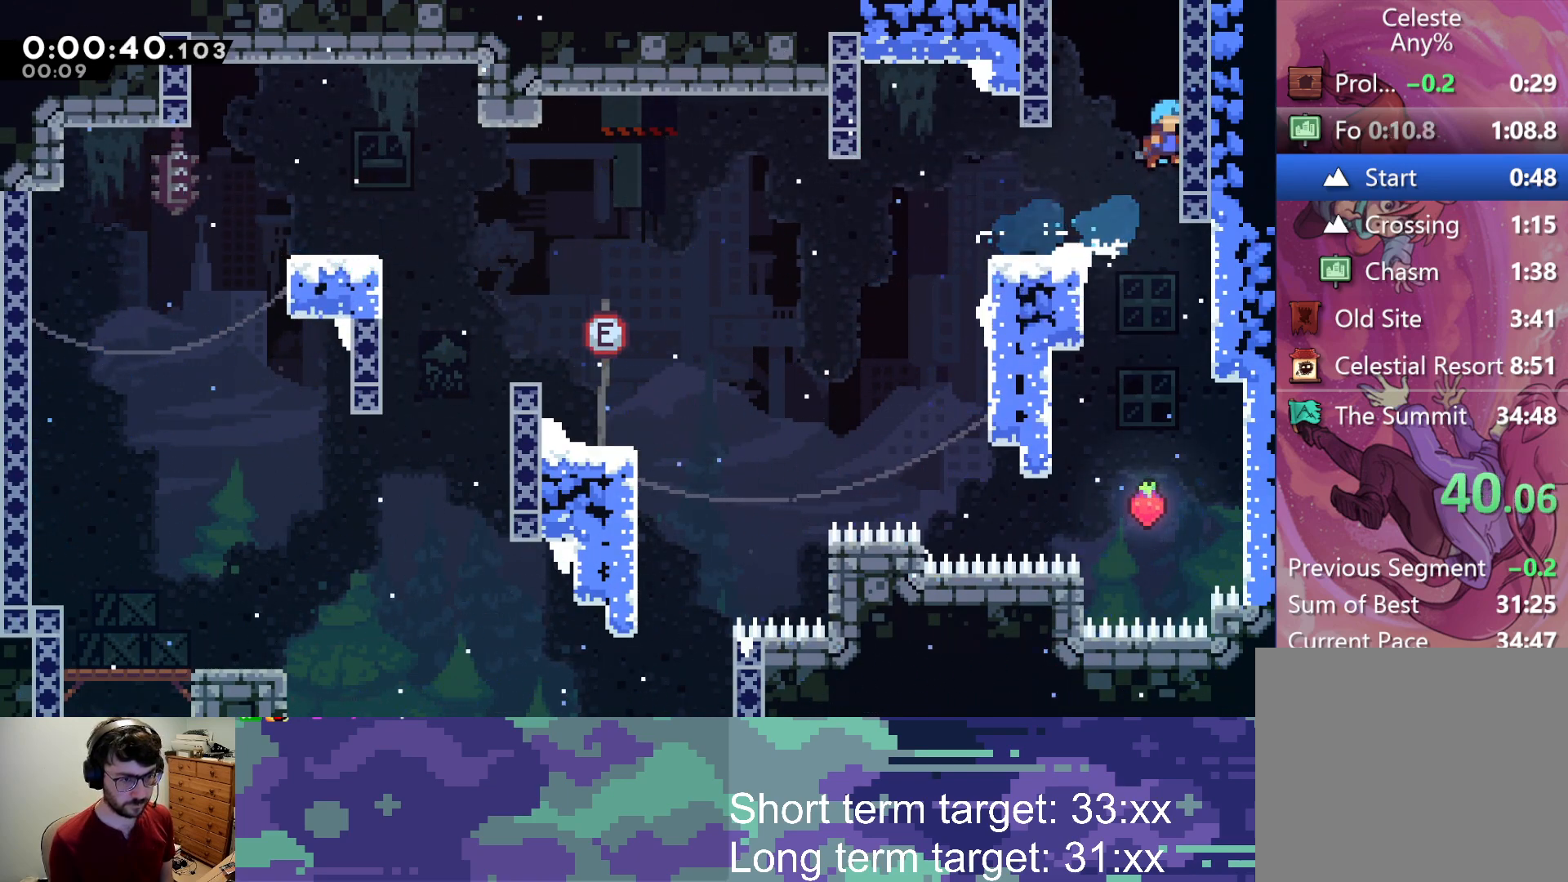
{"buttons": ["L2", "DPAD_UP", "DPAD_LEFT"], "left_stick": "center", "right_stick": "center", "events": [[17, "CROSS", "up"], [67, "SQUARE", "up"], [150, "CROSS", "down"], [217, "DPAD_LEFT", "down"], [500, "CROSS", "up"]]}
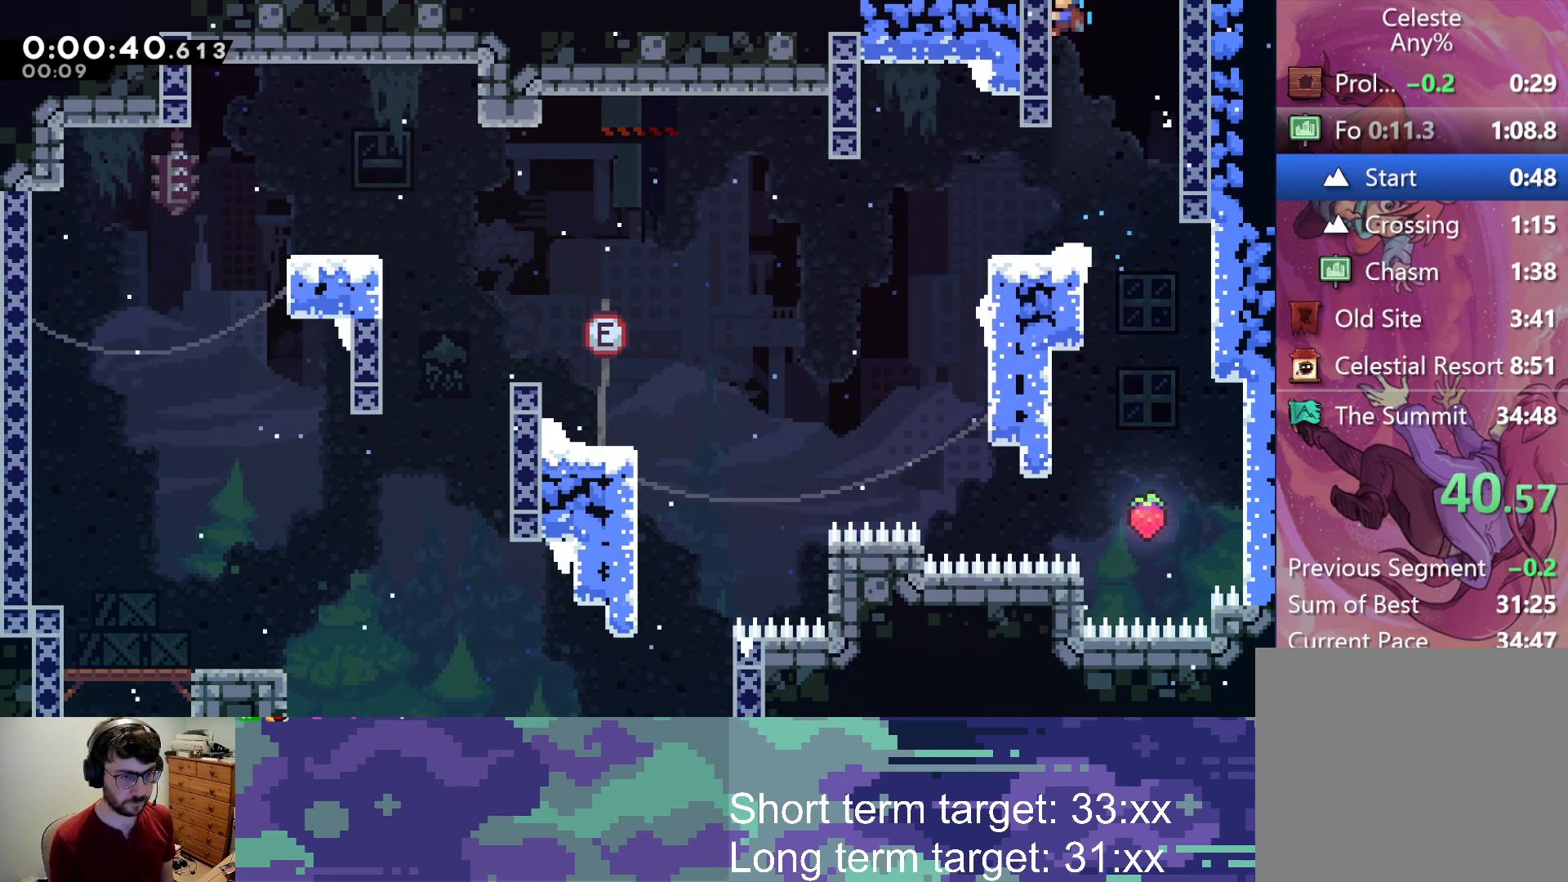
{"buttons": ["CROSS"], "left_stick": "center", "right_stick": "center", "events": [[50, "CROSS", "down"], [67, "DPAD_LEFT", "up"], [217, "DPAD_UP", "up"], [300, "L2", "up"]]}
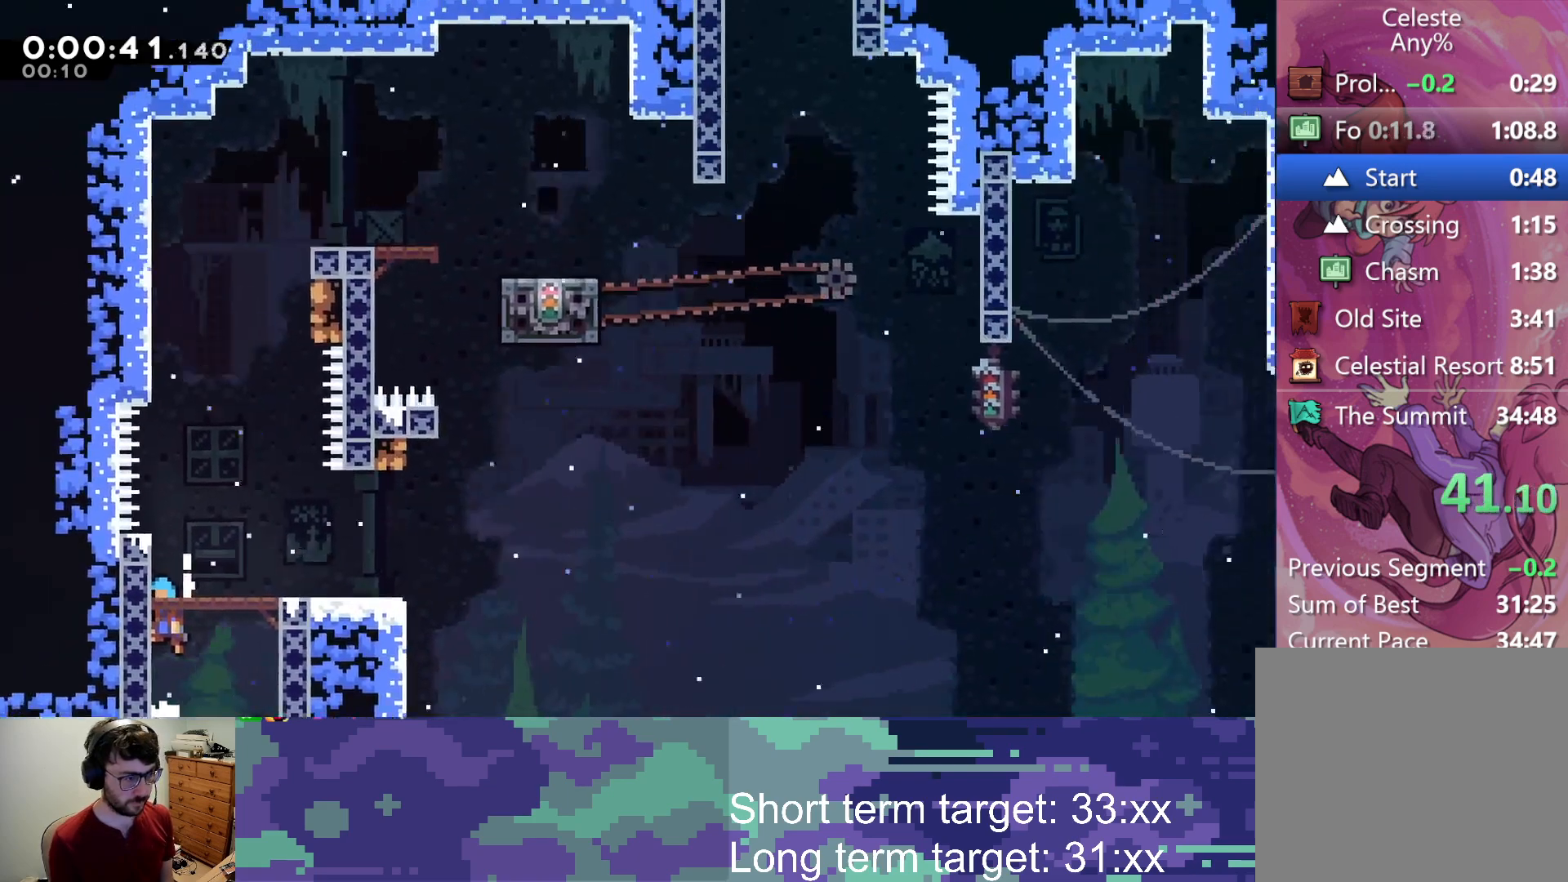
{"buttons": ["DPAD_UP"], "left_stick": "center", "right_stick": "center", "events": [[283, "DPAD_UP", "down"], [417, "CROSS", "up"]]}
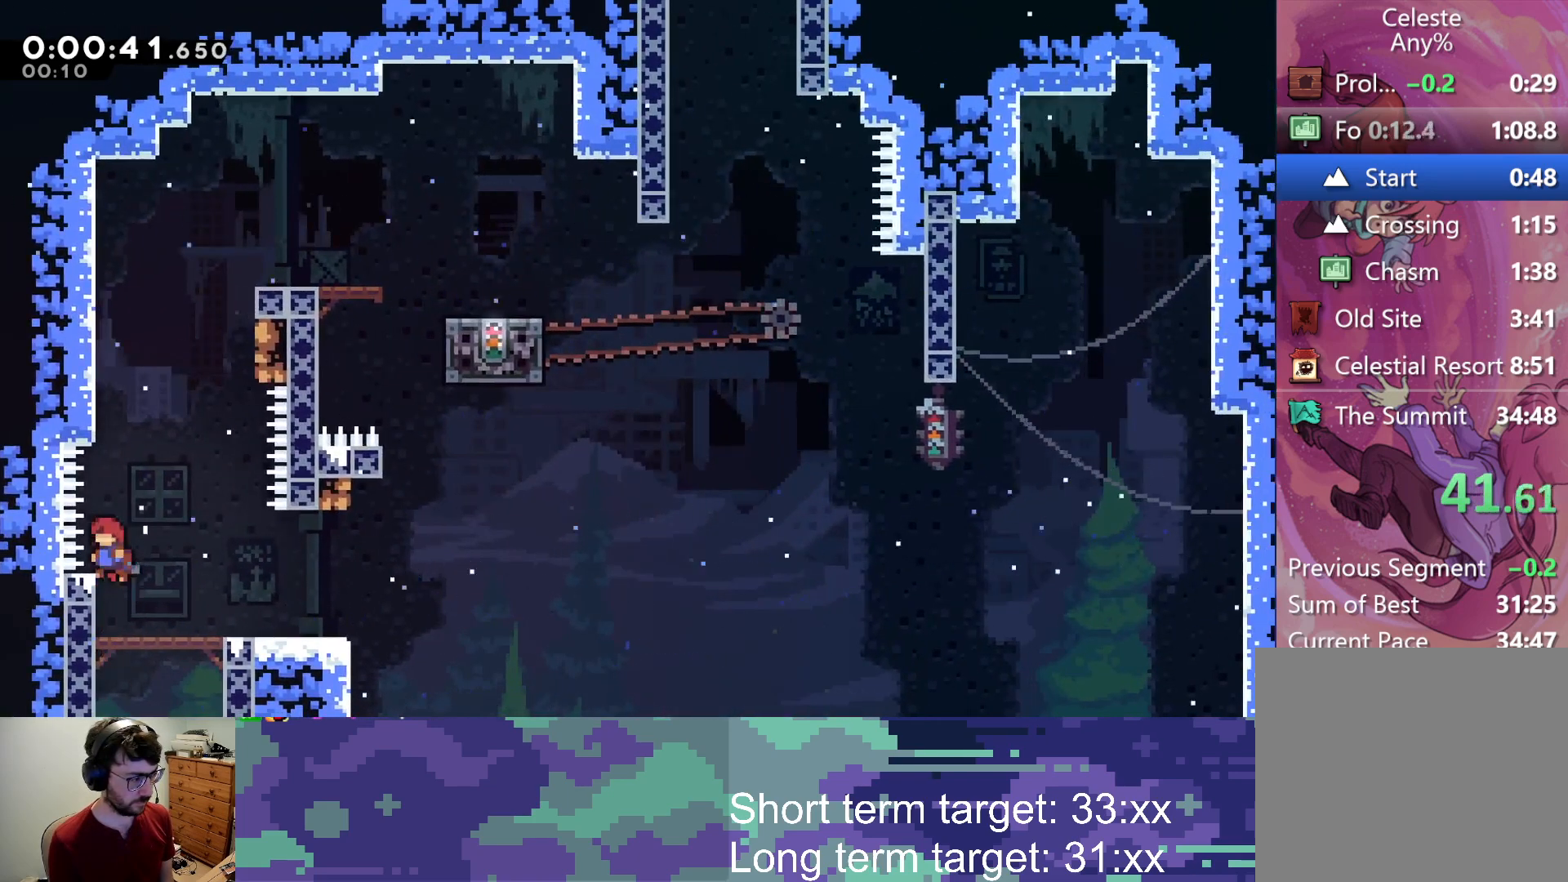
{"buttons": ["DPAD_RIGHT"], "left_stick": "center", "right_stick": "center", "events": [[17, "SQUARE", "down"], [133, "SQUARE", "up"], [217, "CROSS", "down"], [367, "DPAD_RIGHT", "down"], [383, "DPAD_UP", "up"], [433, "CROSS", "up"]]}
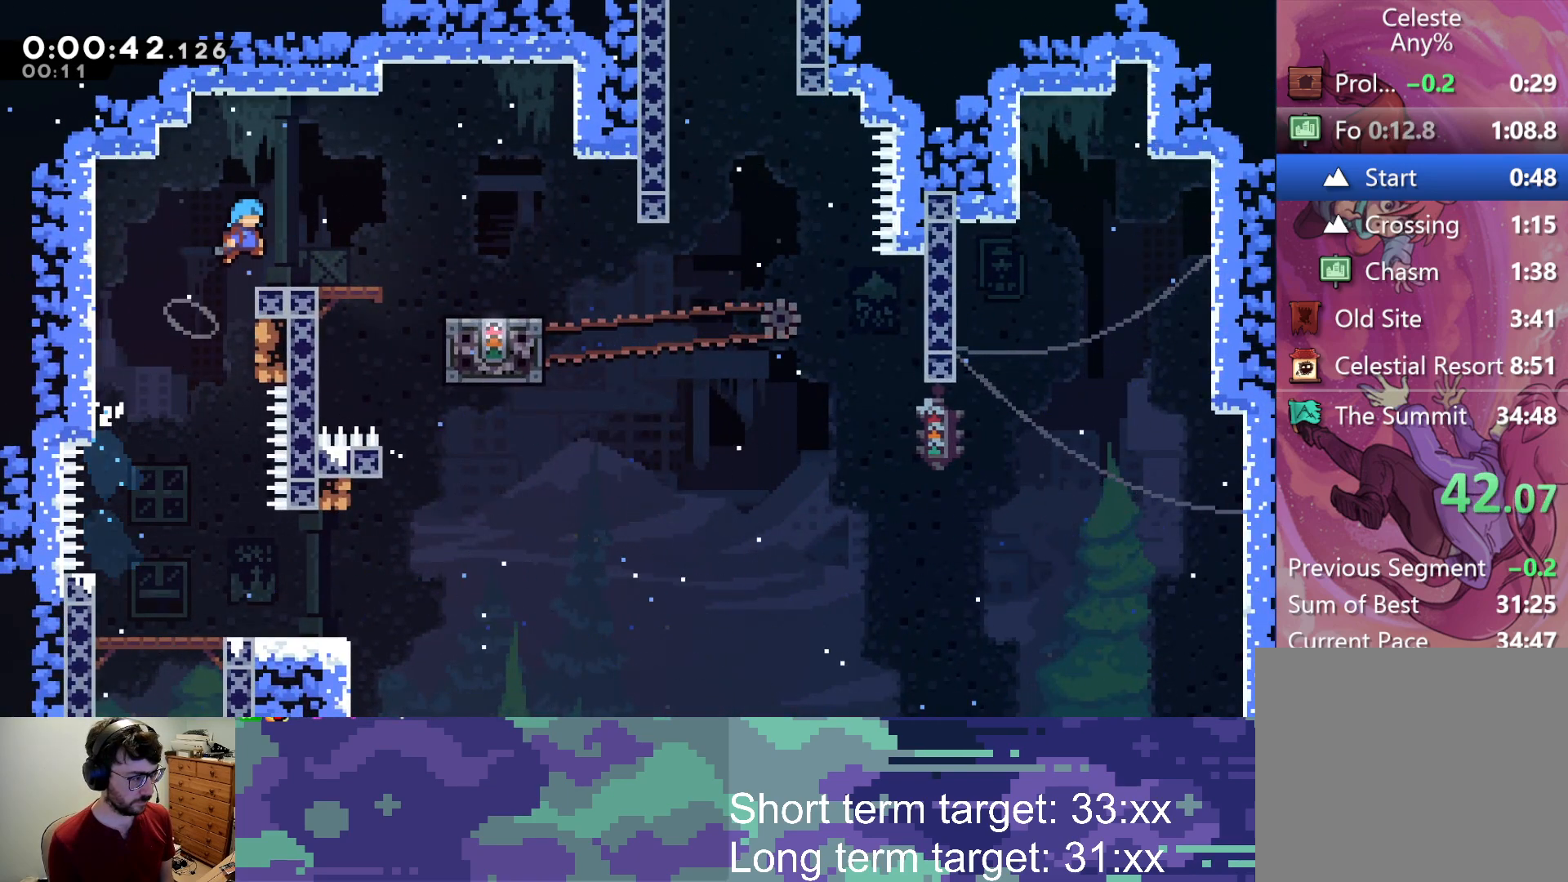
{"buttons": ["CROSS", "DPAD_RIGHT"], "left_stick": "center", "right_stick": "center", "events": [[83, "DPAD_RIGHT", "up"], [283, "DPAD_DOWN", "down"], [300, "SQUARE", "down"], [333, "DPAD_RIGHT", "down"], [400, "SQUARE", "up"], [433, "DPAD_DOWN", "up"], [500, "CROSS", "down"]]}
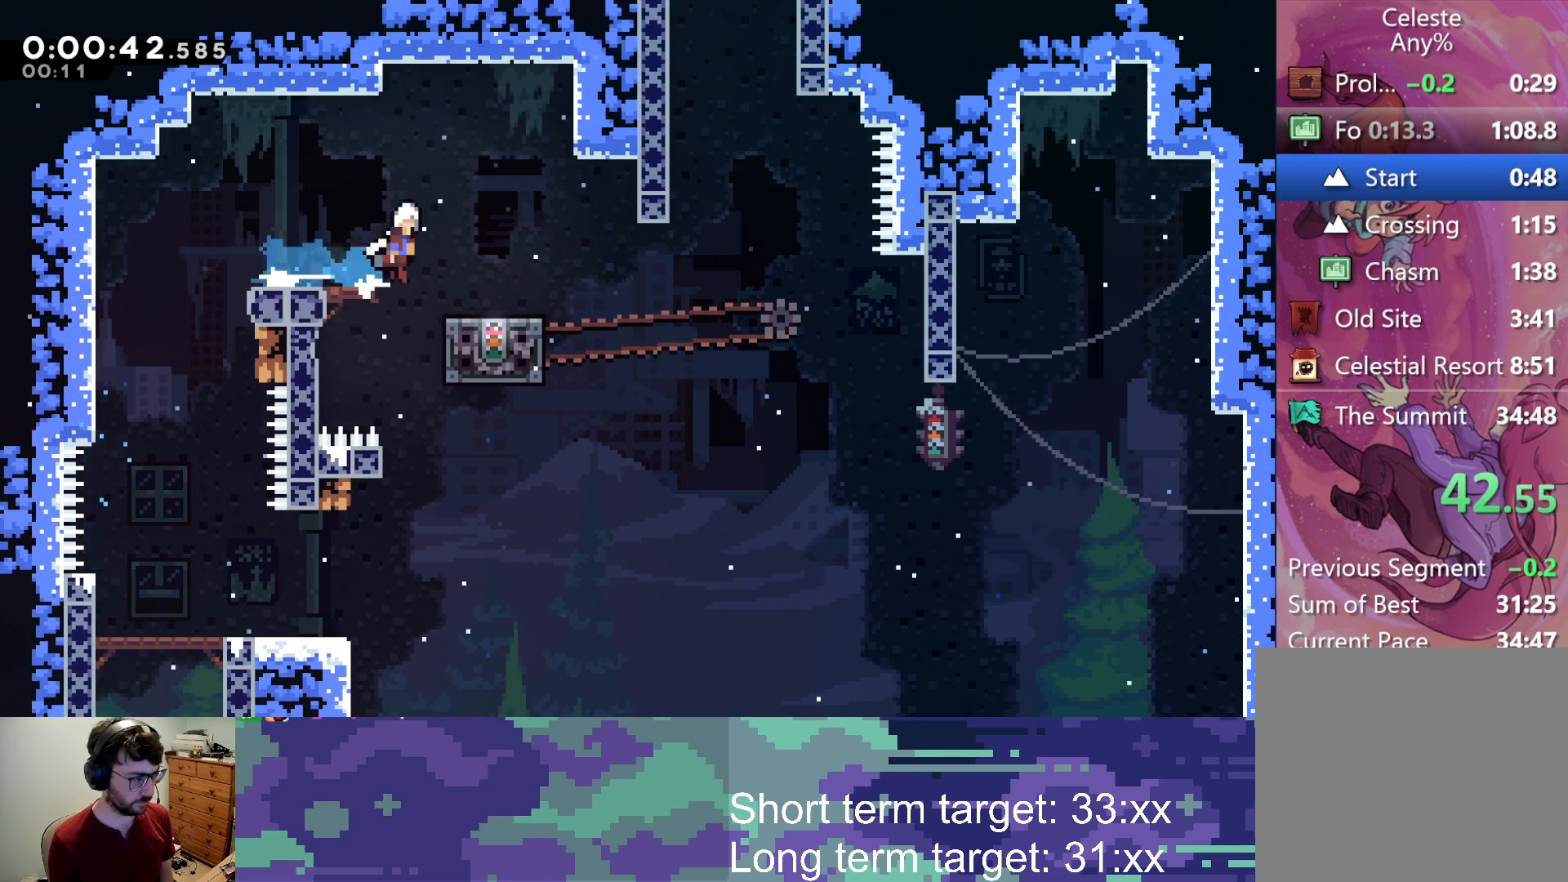
{"buttons": ["CROSS", "L2", "DPAD_UP"], "left_stick": "center", "right_stick": "center", "events": [[50, "CROSS", "up"], [283, "SQUARE", "down"], [300, "DPAD_RIGHT", "up"], [300, "DPAD_UP", "down"], [400, "SQUARE", "up"], [417, "L2", "down"], [500, "CROSS", "down"]]}
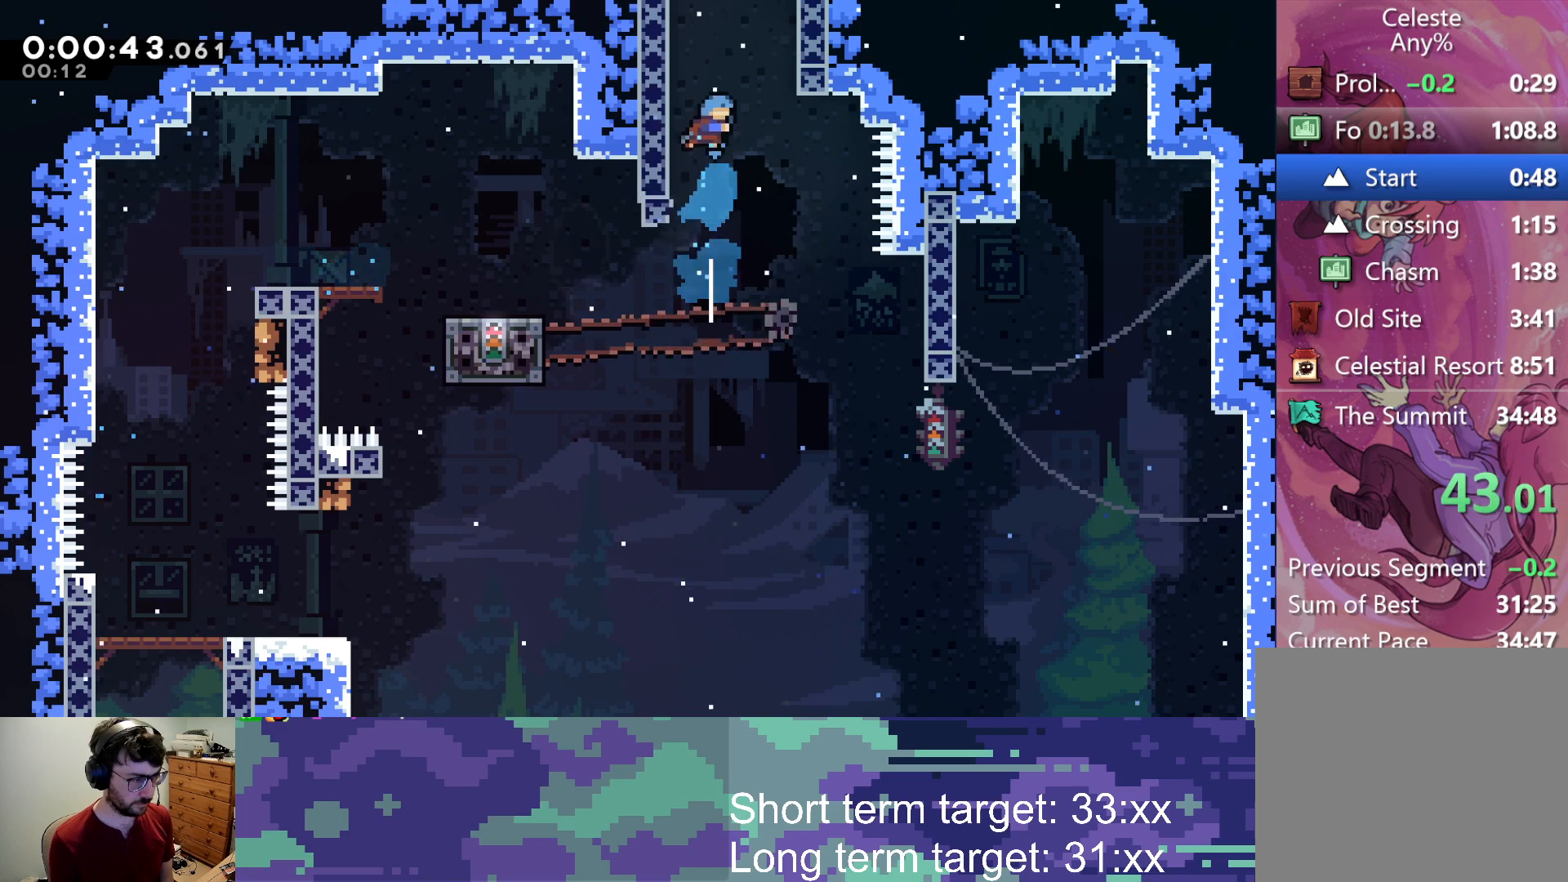
{"buttons": ["CROSS", "L2", "DPAD_UP", "DPAD_RIGHT"], "left_stick": "center", "right_stick": "center", "events": [[33, "DPAD_RIGHT", "down"], [250, "CROSS", "up"], [300, "CROSS", "down"], [433, "CROSS", "up"], [467, "CROSS", "down"]]}
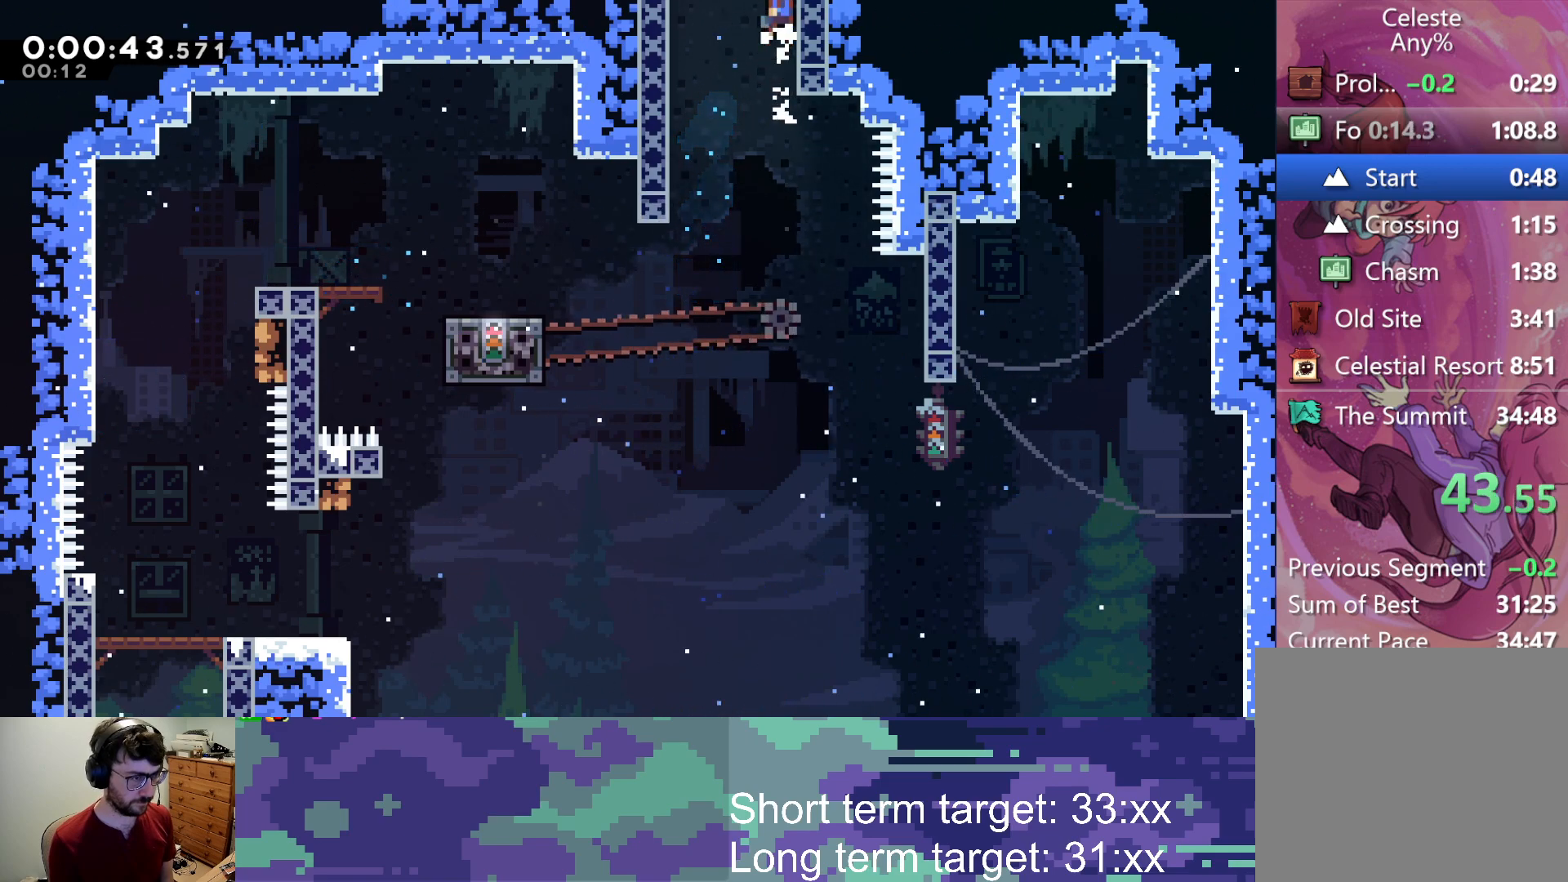
{"buttons": ["CROSS", "DPAD_RIGHT"], "left_stick": "center", "right_stick": "center", "events": [[200, "DPAD_UP", "up"], [267, "DPAD_RIGHT", "up"], [300, "L2", "up"], [433, "DPAD_RIGHT", "down"]]}
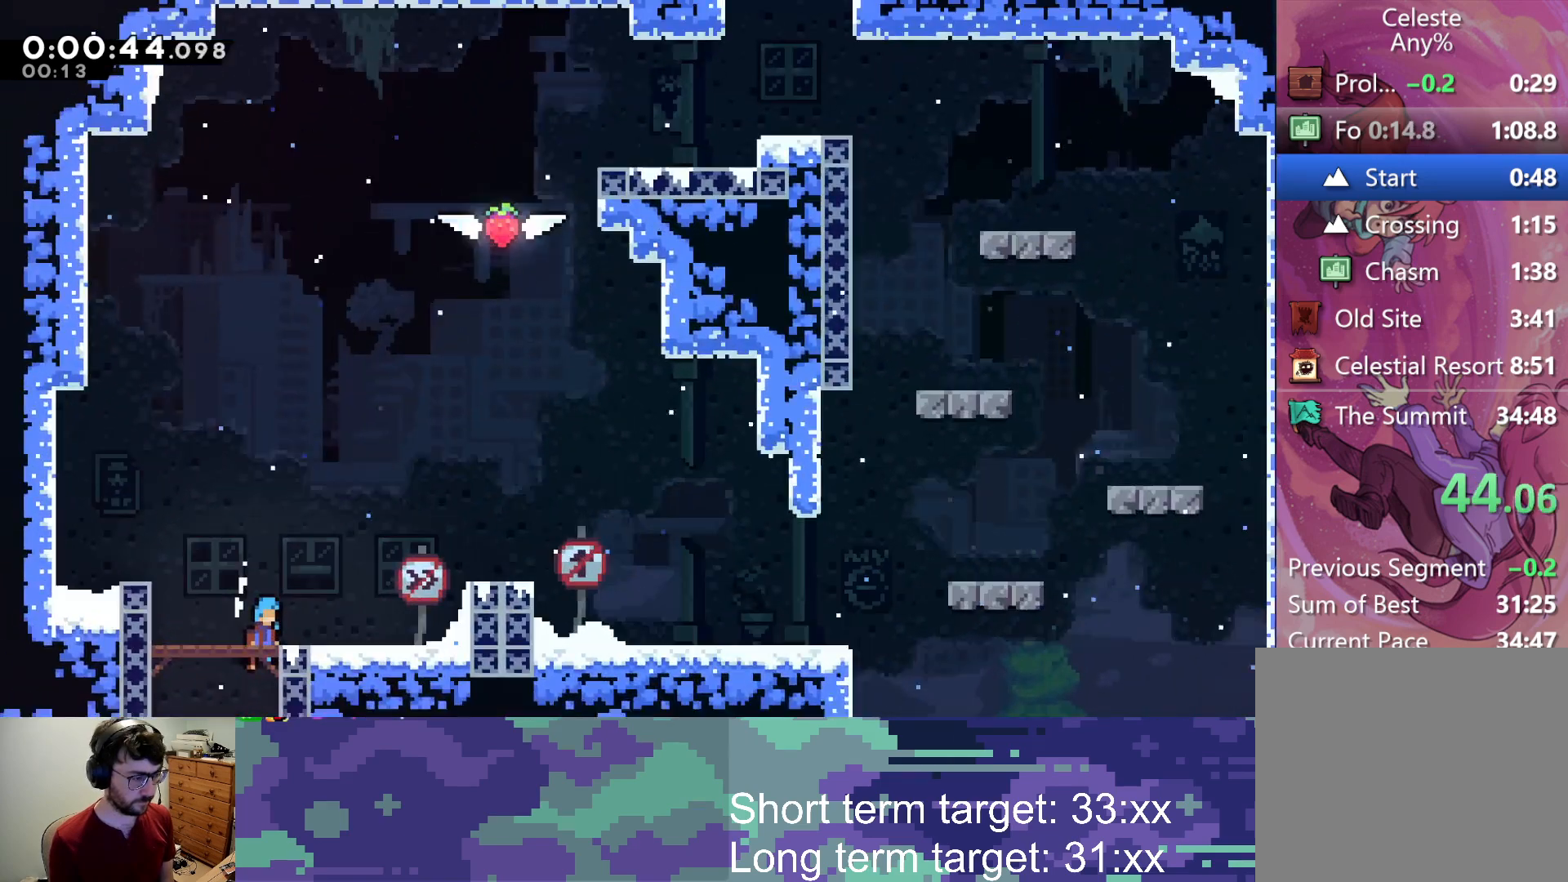
{"buttons": ["SQUARE", "DPAD_RIGHT"], "left_stick": "center", "right_stick": "center", "events": [[367, "CROSS", "up"], [417, "SQUARE", "down"]]}
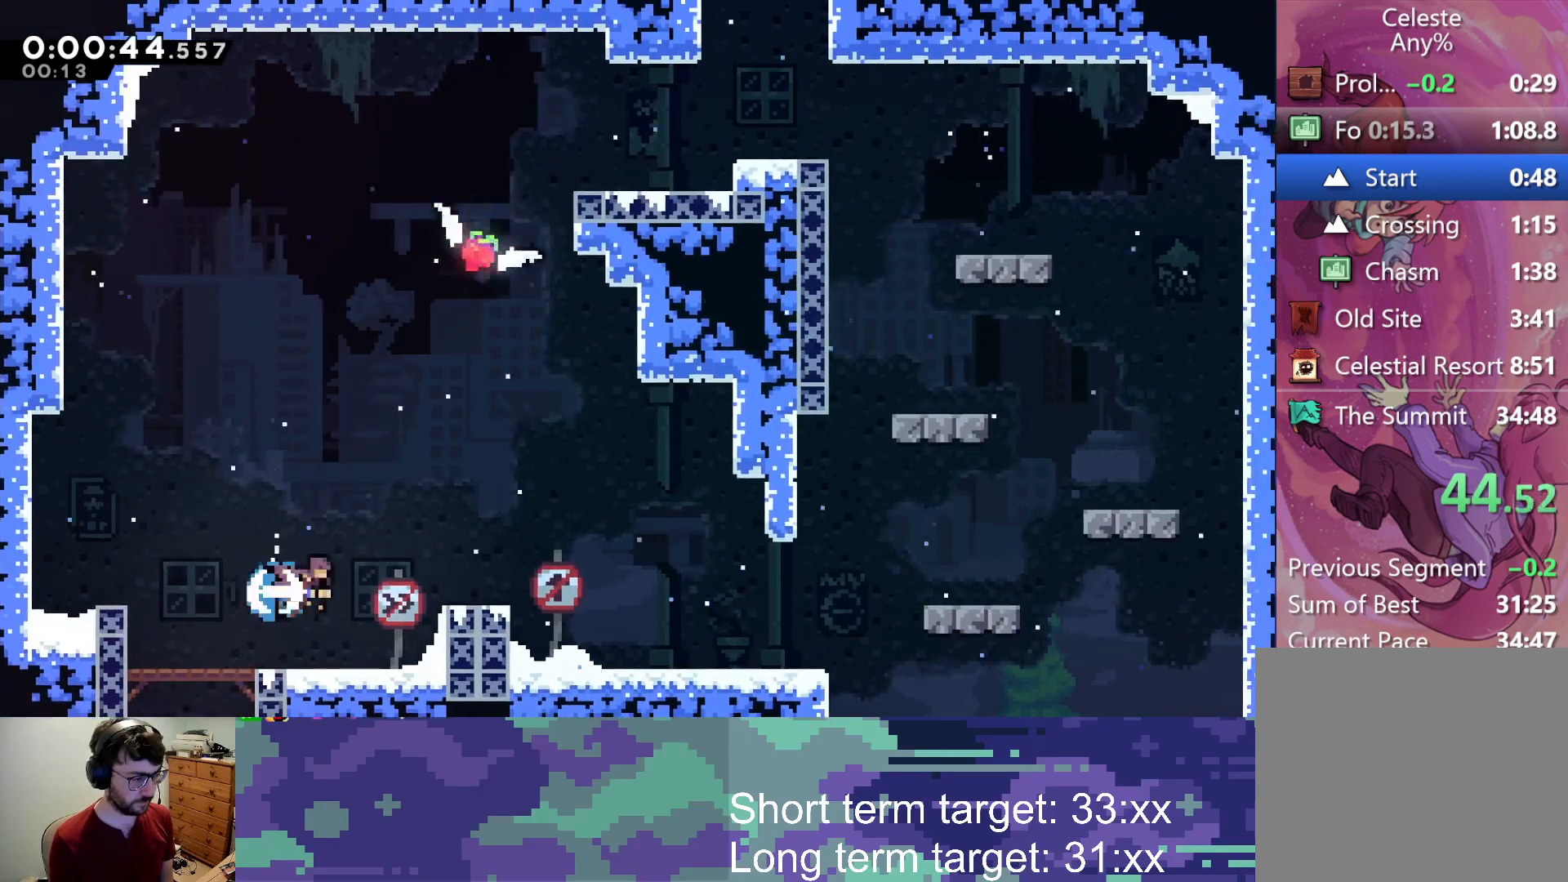
{"buttons": ["DPAD_UP"], "left_stick": "center", "right_stick": "center", "events": [[17, "SQUARE", "up"], [133, "CROSS", "down"], [300, "DPAD_UP", "down"], [300, "SQUARE", "down"], [333, "DPAD_RIGHT", "up"], [350, "CROSS", "up"], [433, "SQUARE", "up"]]}
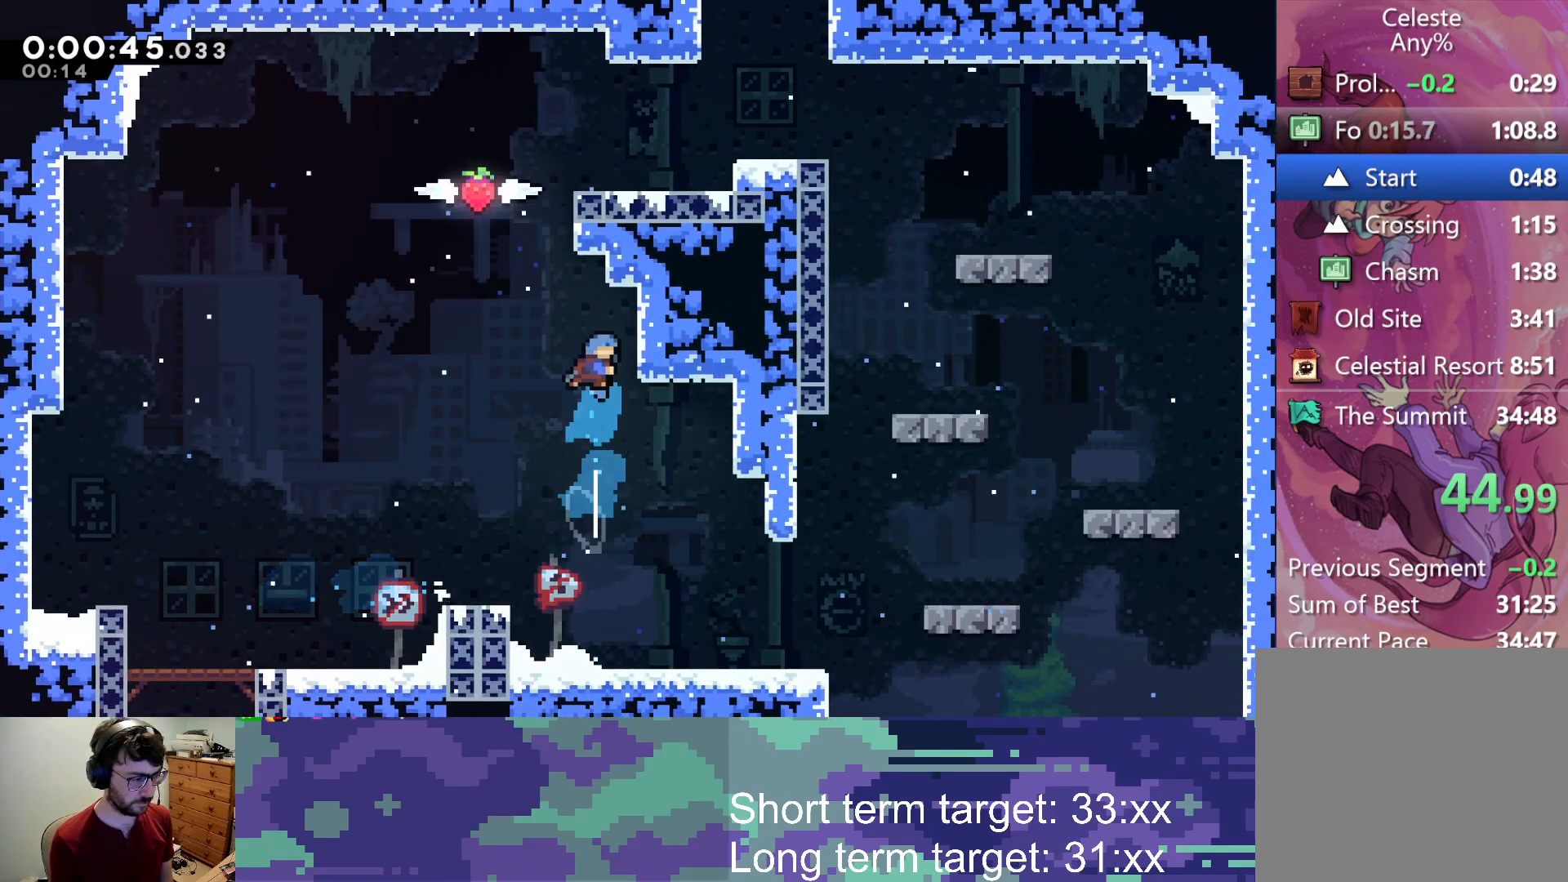
{"buttons": ["L2"], "left_stick": "center", "right_stick": "center", "events": [[50, "CROSS", "down"], [183, "DPAD_RIGHT", "down"], [367, "L2", "down"], [383, "CROSS", "up"], [433, "DPAD_RIGHT", "up"], [467, "DPAD_UP", "up"]]}
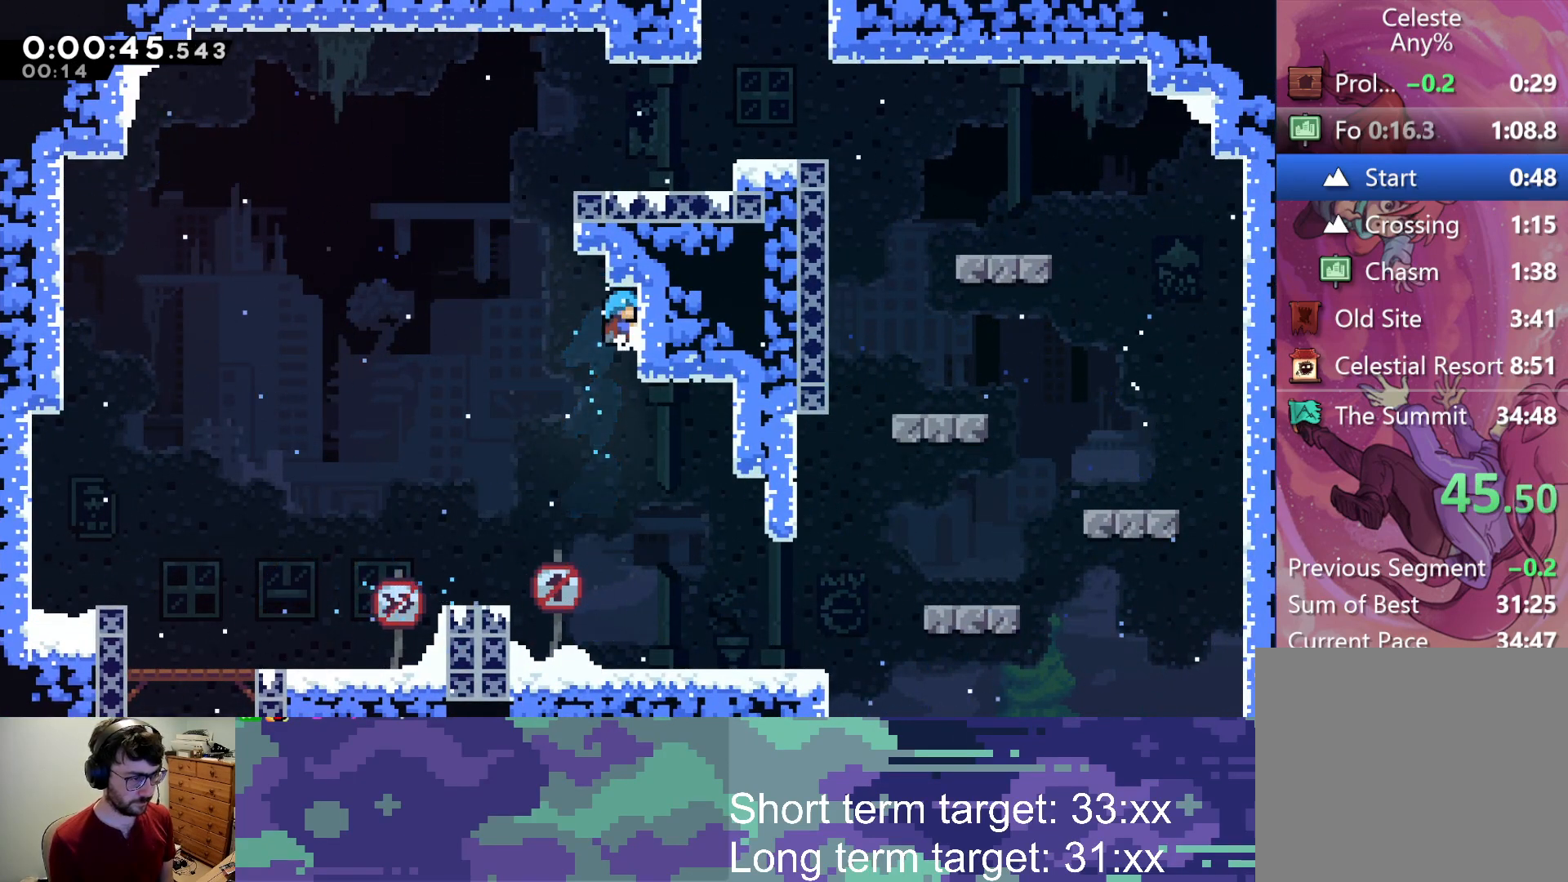
{"buttons": ["CROSS", "L2", "DPAD_UP", "DPAD_RIGHT"], "left_stick": "center", "right_stick": "center", "events": [[17, "L2", "up"], [50, "CROSS", "down"], [200, "DPAD_RIGHT", "down"], [233, "DPAD_UP", "down"], [250, "L2", "down"], [383, "CROSS", "up"], [433, "CROSS", "down"]]}
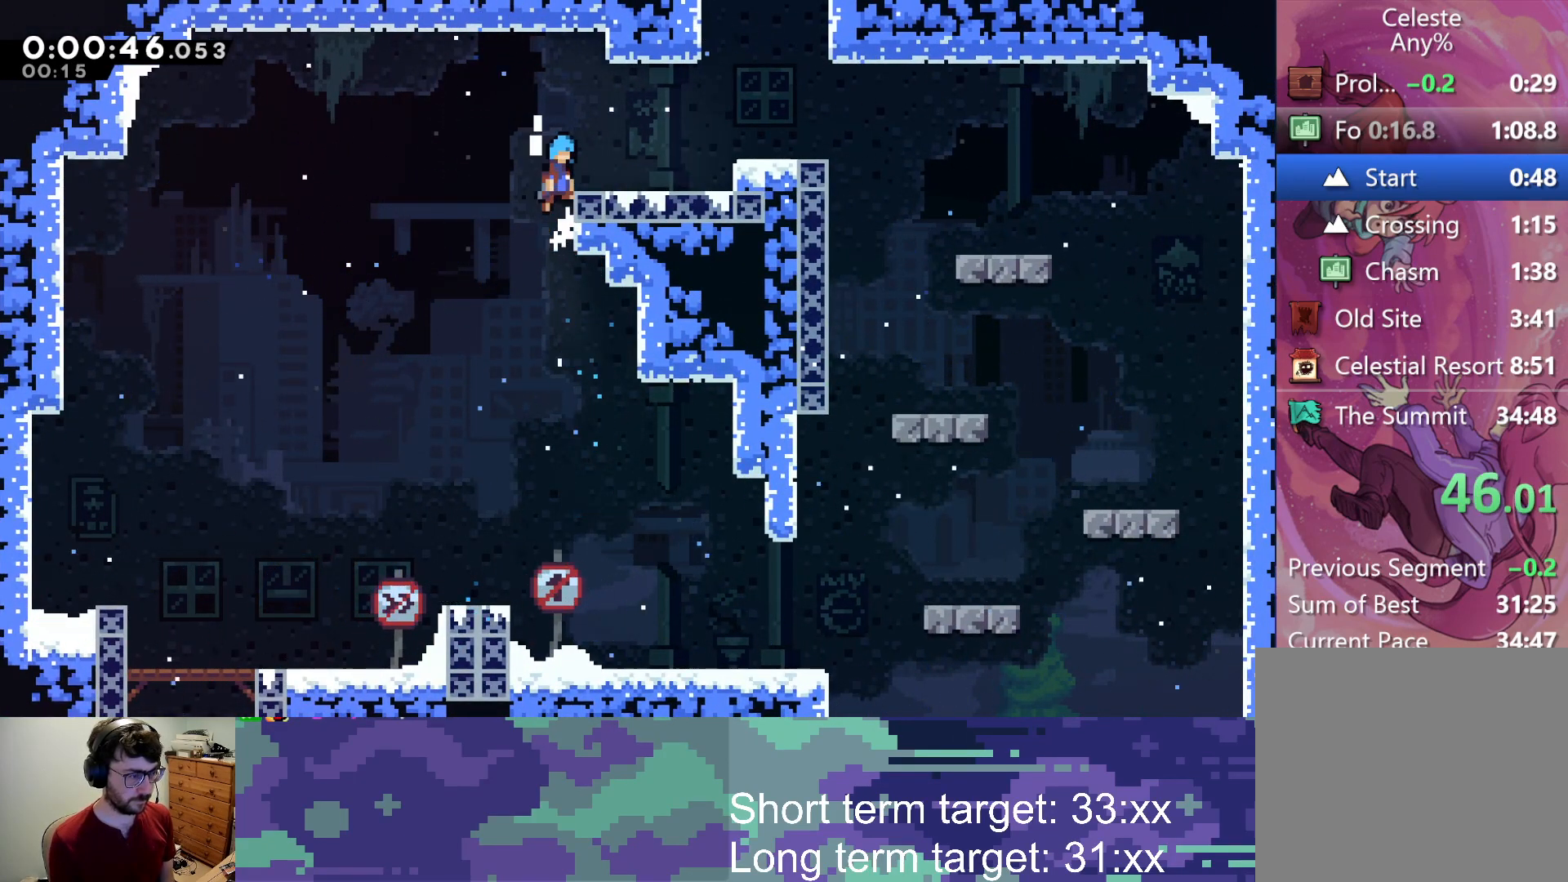
{"buttons": ["SQUARE", "L2", "DPAD_UP", "DPAD_RIGHT"], "left_stick": "center", "right_stick": "left", "events": [[67, "CROSS", "up"], [283, "CROSS", "down"], [383, "SQUARE", "down"], [467, "CROSS", "up"], [500, "right_stick", "left"]]}
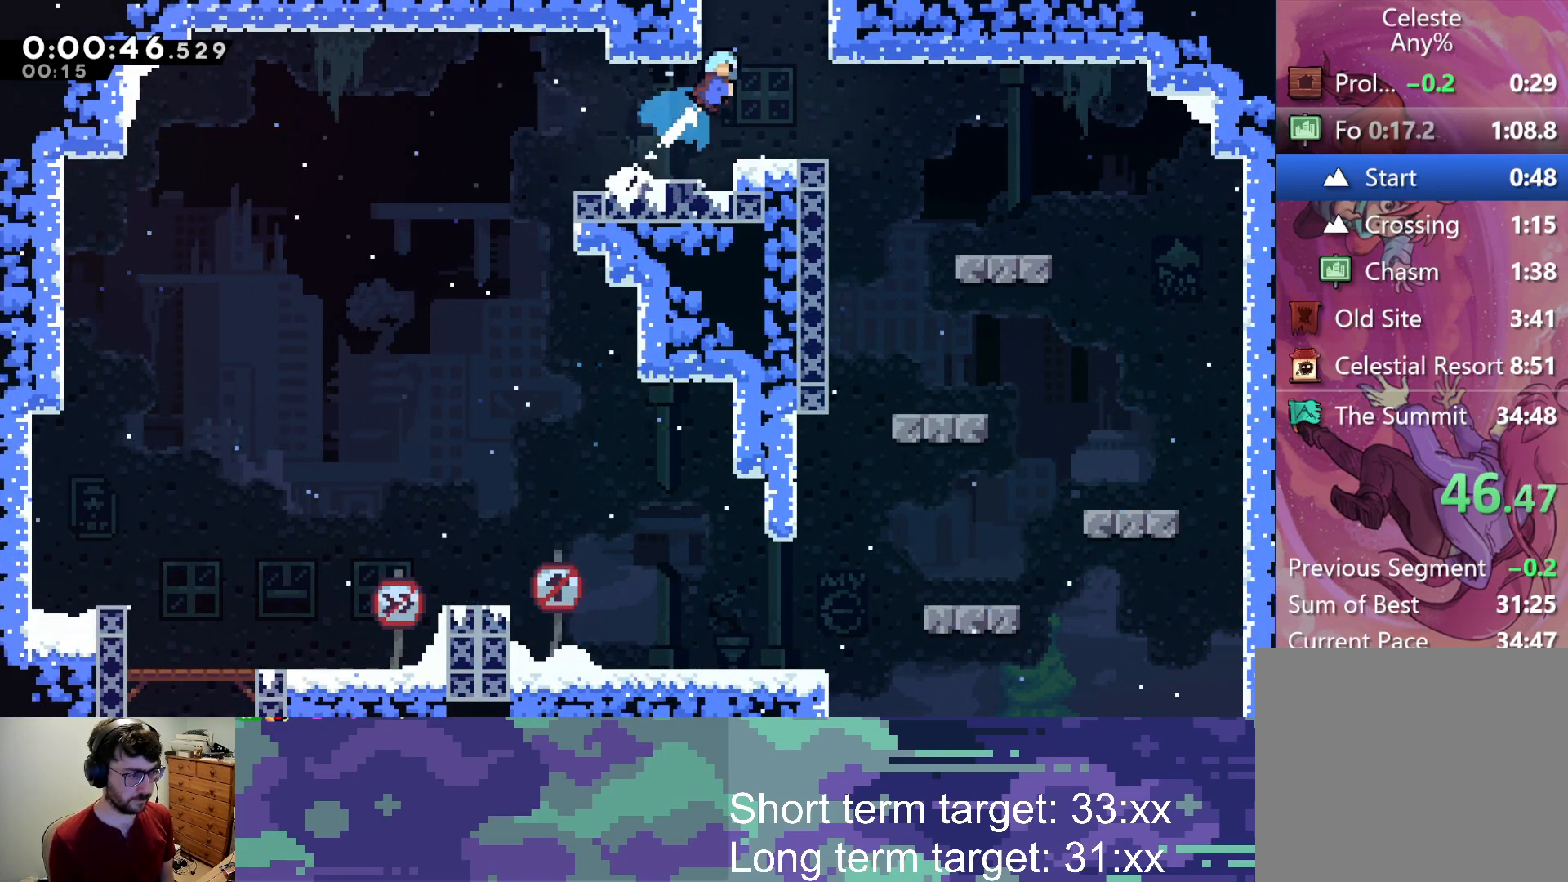
{"buttons": ["SQUARE", "L2", "DPAD_RIGHT"], "left_stick": "center", "right_stick": "center", "events": [[83, "right_stick", "center"], [467, "DPAD_UP", "up"]]}
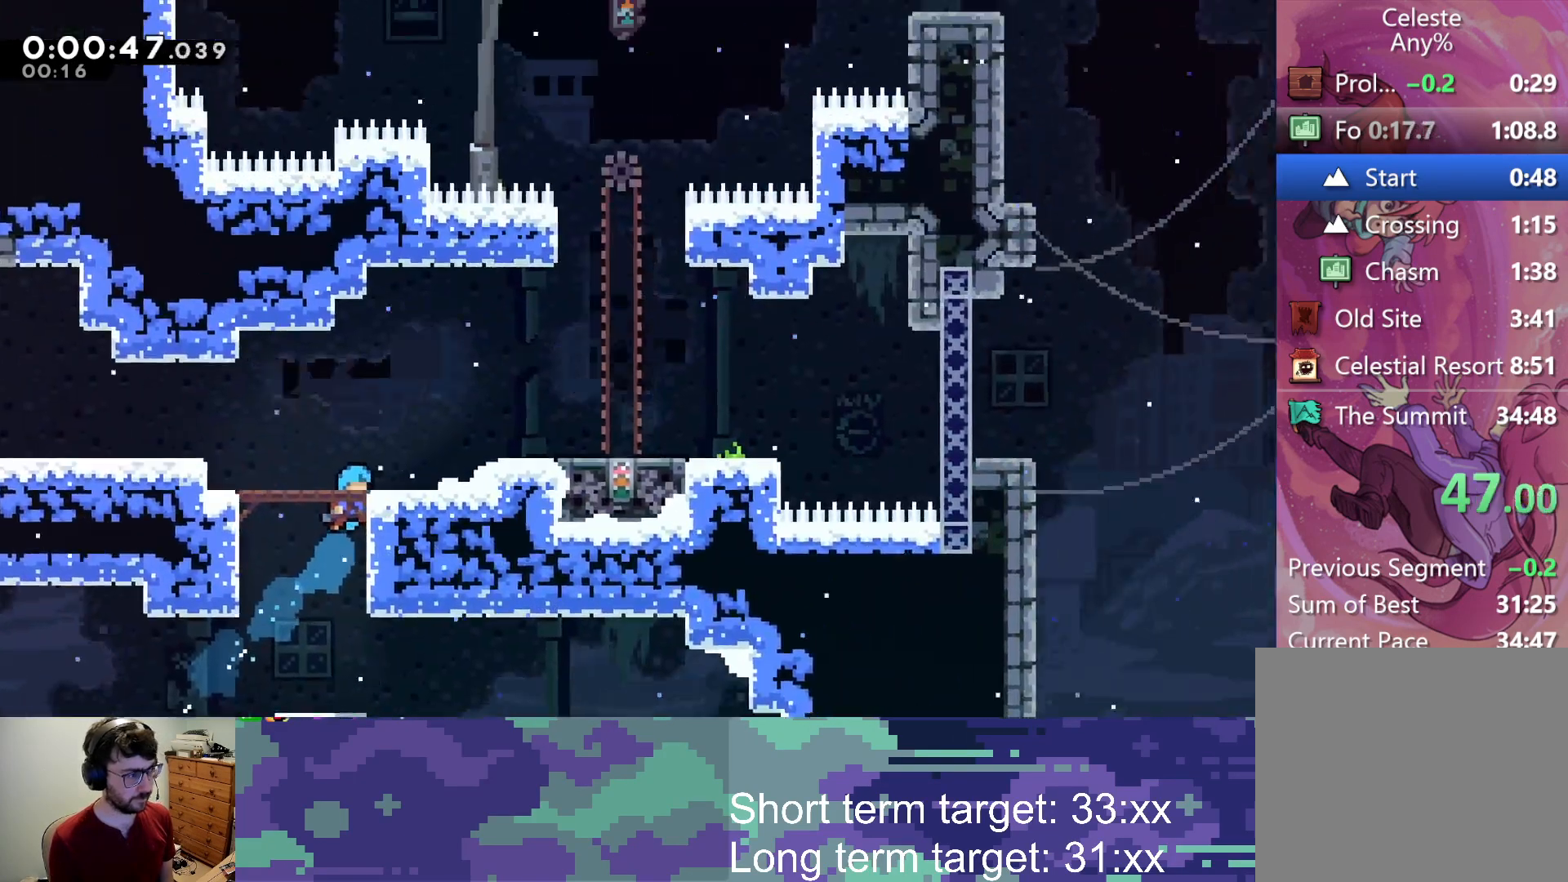
{"buttons": ["DPAD_RIGHT"], "left_stick": "center", "right_stick": "center", "events": [[17, "DPAD_RIGHT", "up"], [33, "L2", "up"], [150, "SQUARE", "up"], [450, "DPAD_RIGHT", "down"]]}
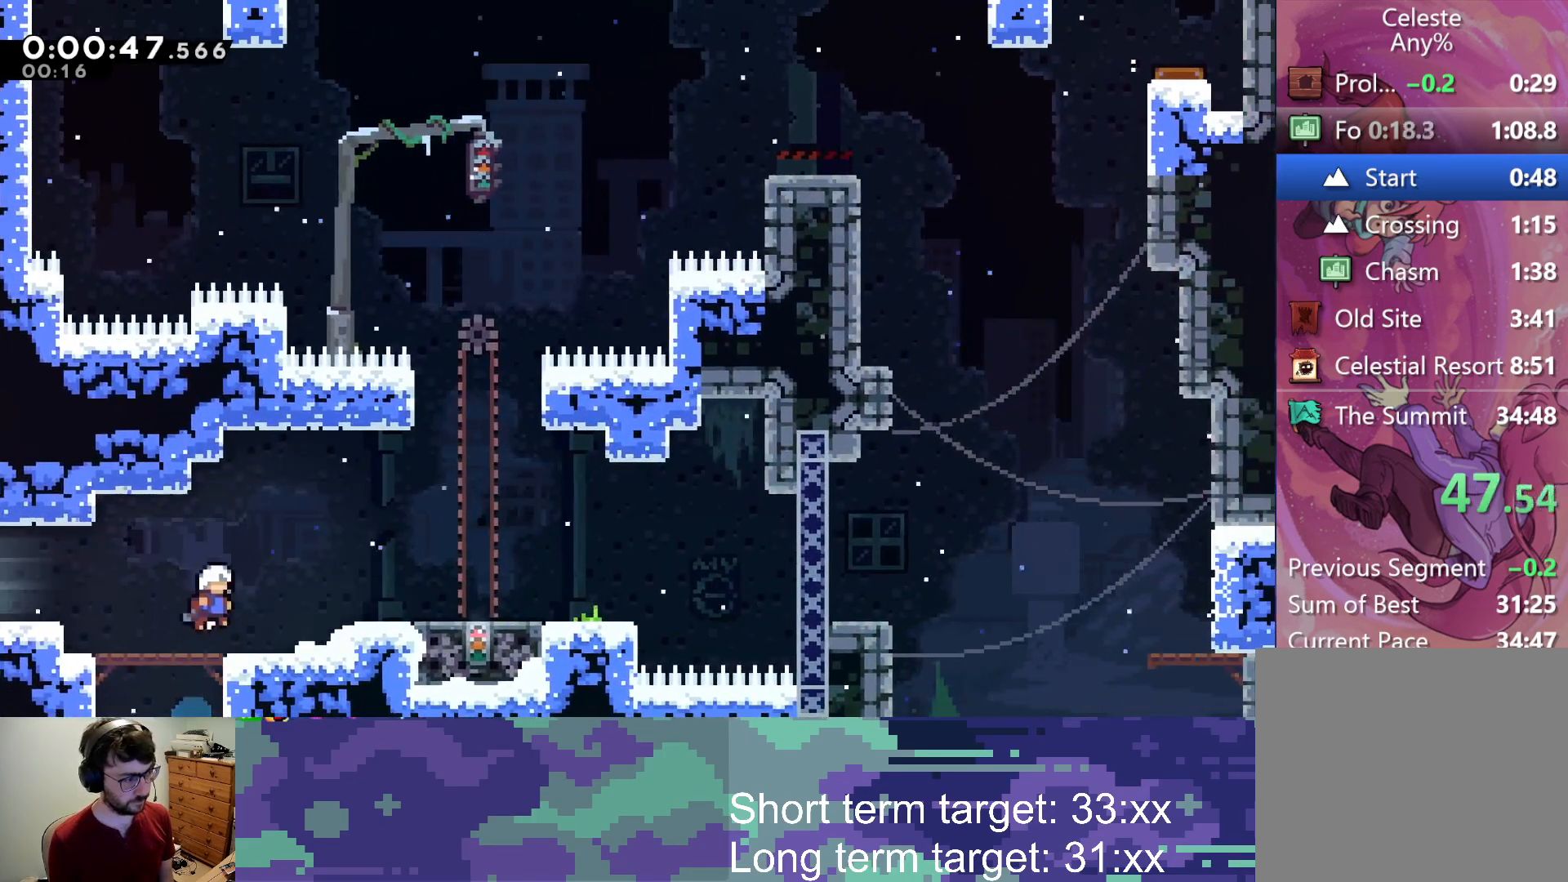
{"buttons": ["DPAD_RIGHT"], "left_stick": "center", "right_stick": "center", "events": [[50, "SQUARE", "down"], [233, "SQUARE", "up"]]}